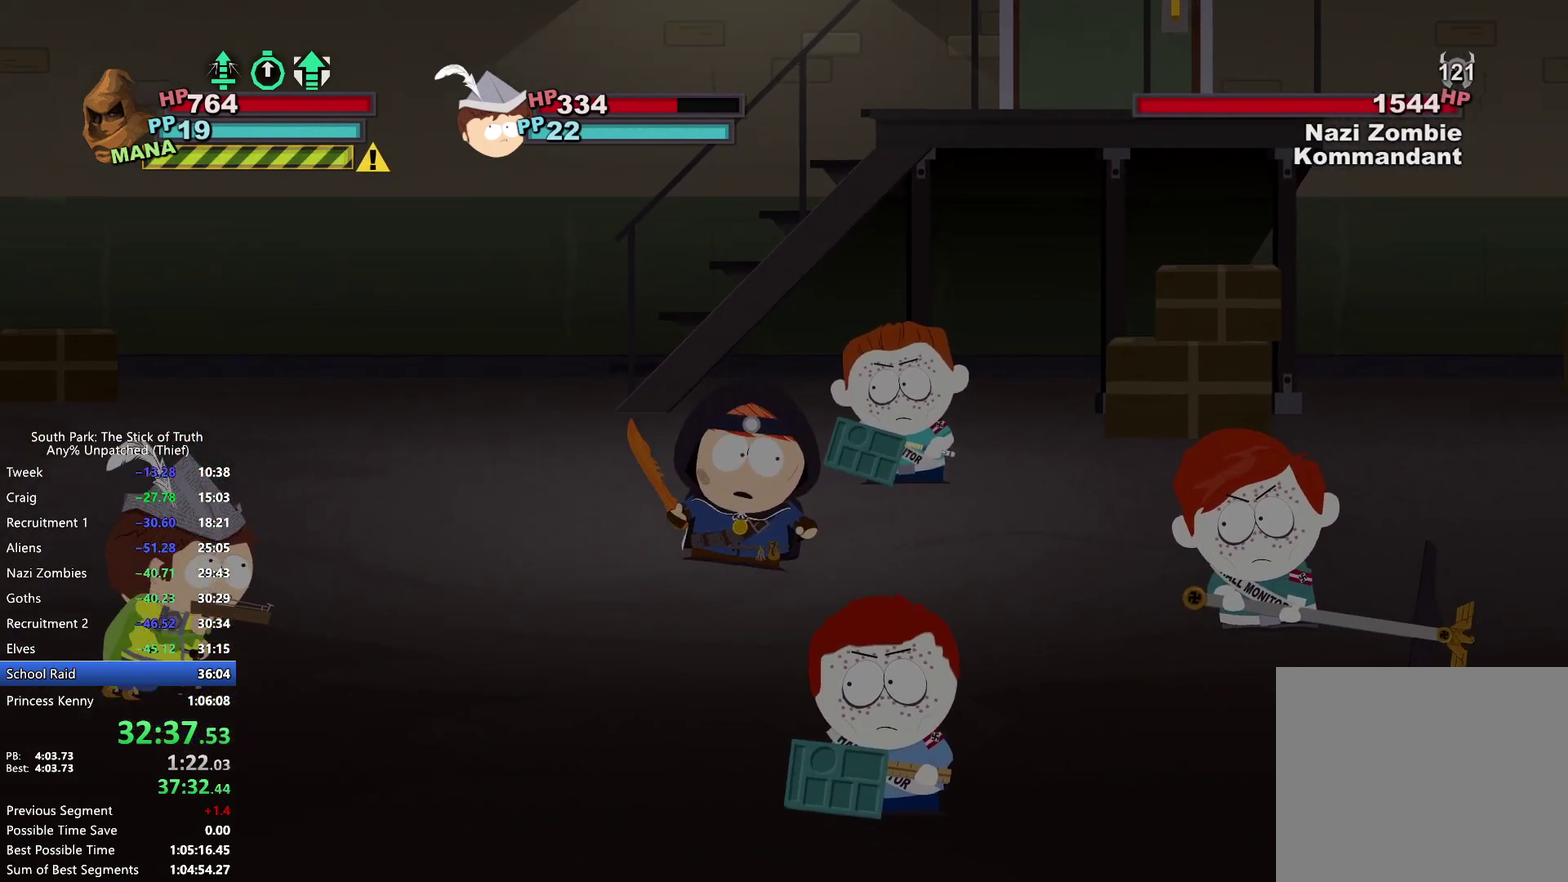
Gameplay with a controller (Xbox layout); each line is a JSON object with the inputs held at the frame after it. "events" lists button and stick changes between this image and that frame as [ms after this image, input, new state], when the widget could be followed in between. Not read: HOME L3 R3 SELECT START.
{"buttons": ["X"], "left_stick": "center", "right_stick": "center", "events": [[267, "X", "down"], [317, "X", "up"], [383, "X", "down"], [433, "X", "up"], [483, "X", "down"]]}
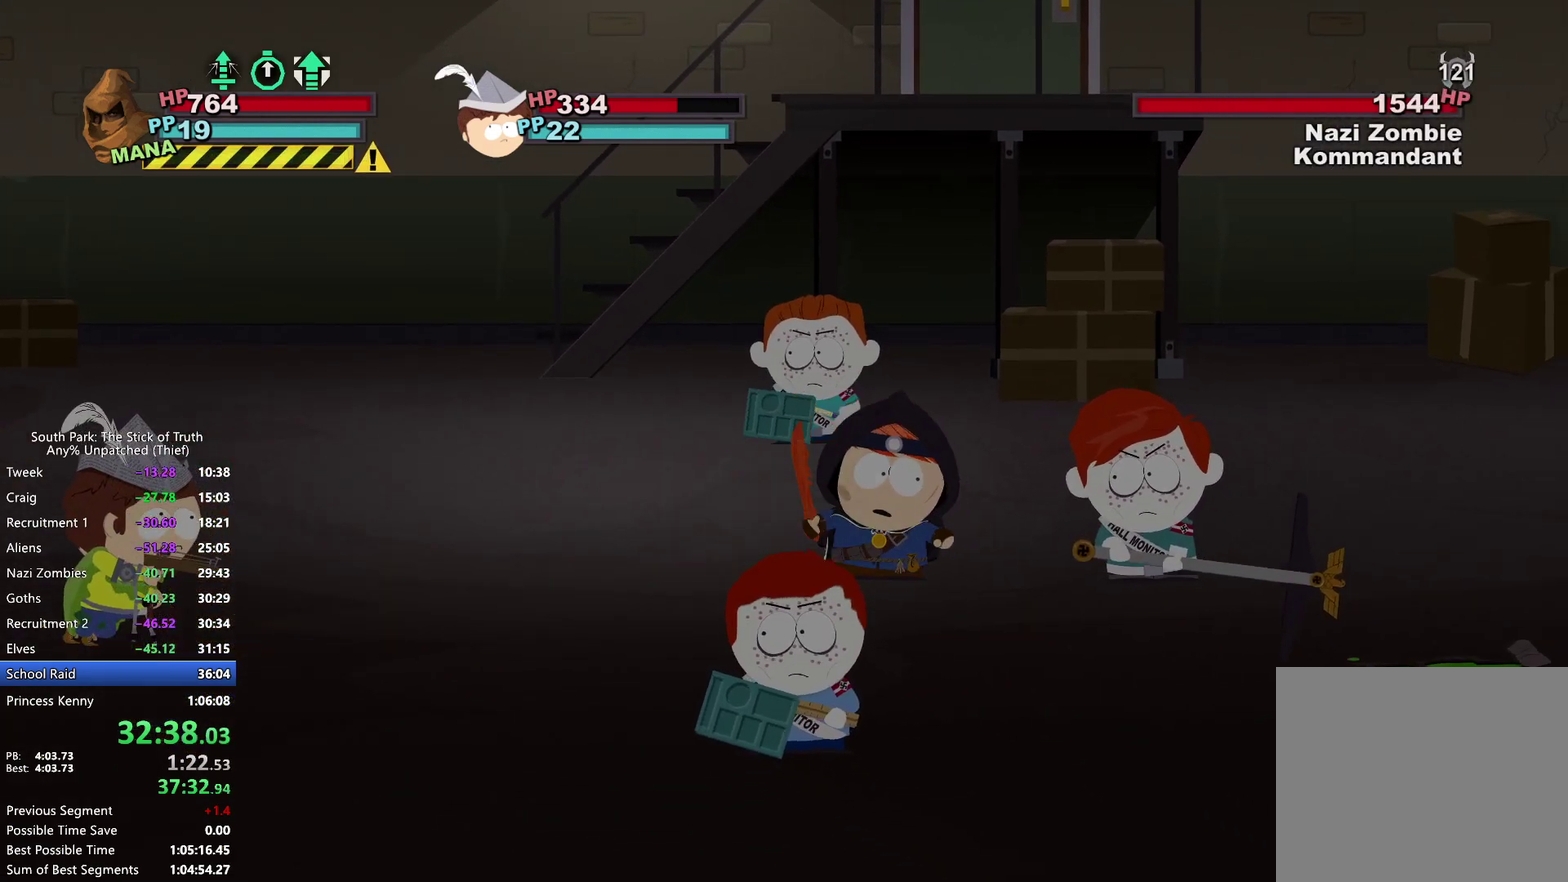
{"buttons": [], "left_stick": "center", "right_stick": "center", "events": [[50, "X", "up"]]}
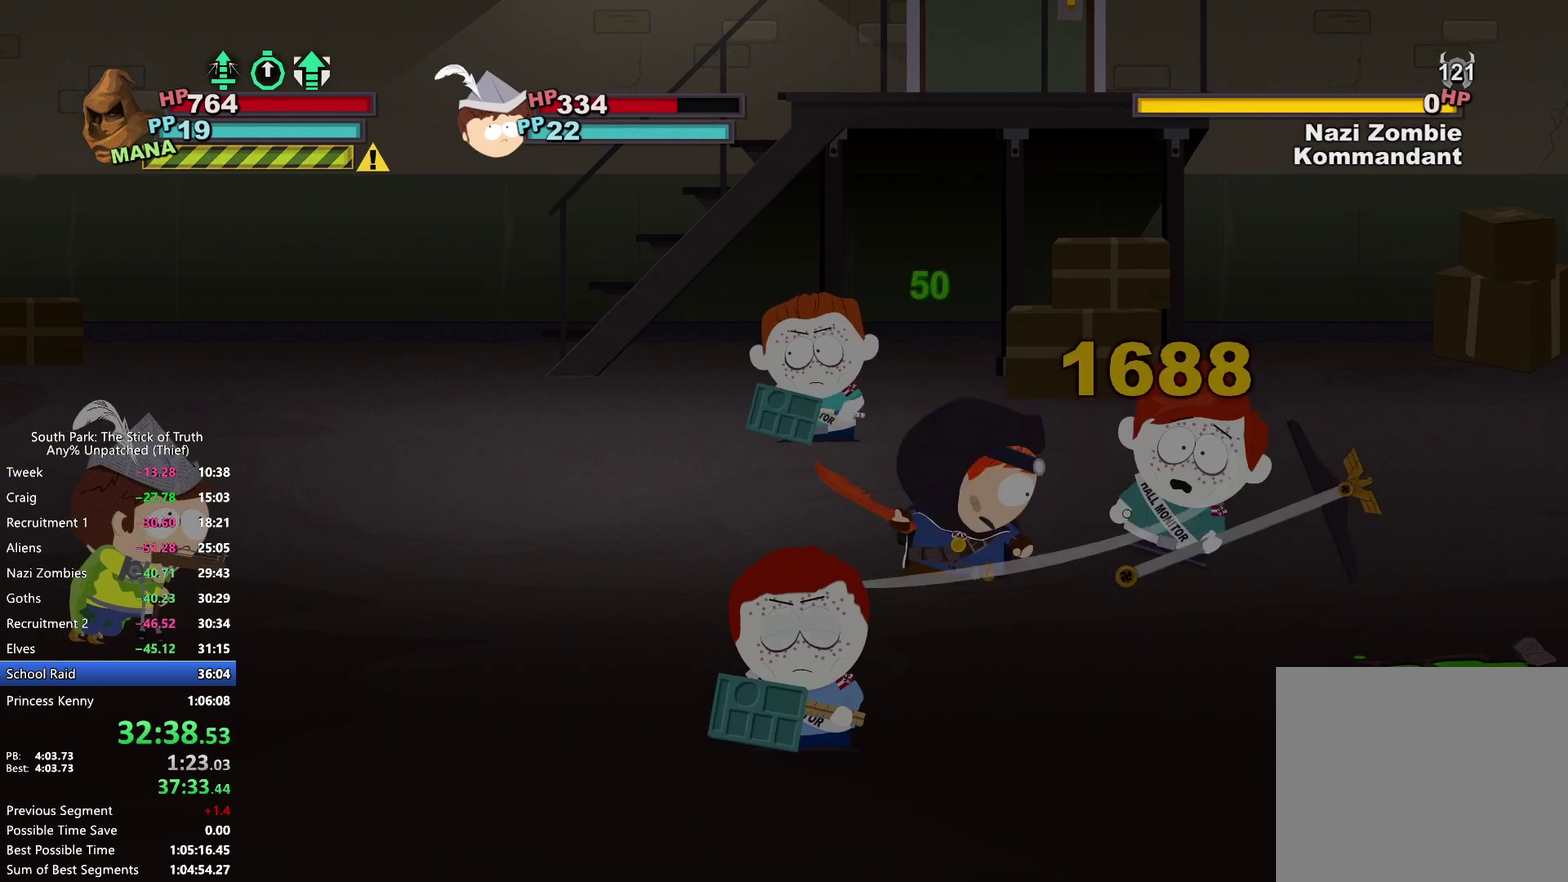
{"buttons": [], "left_stick": "center", "right_stick": "center", "events": []}
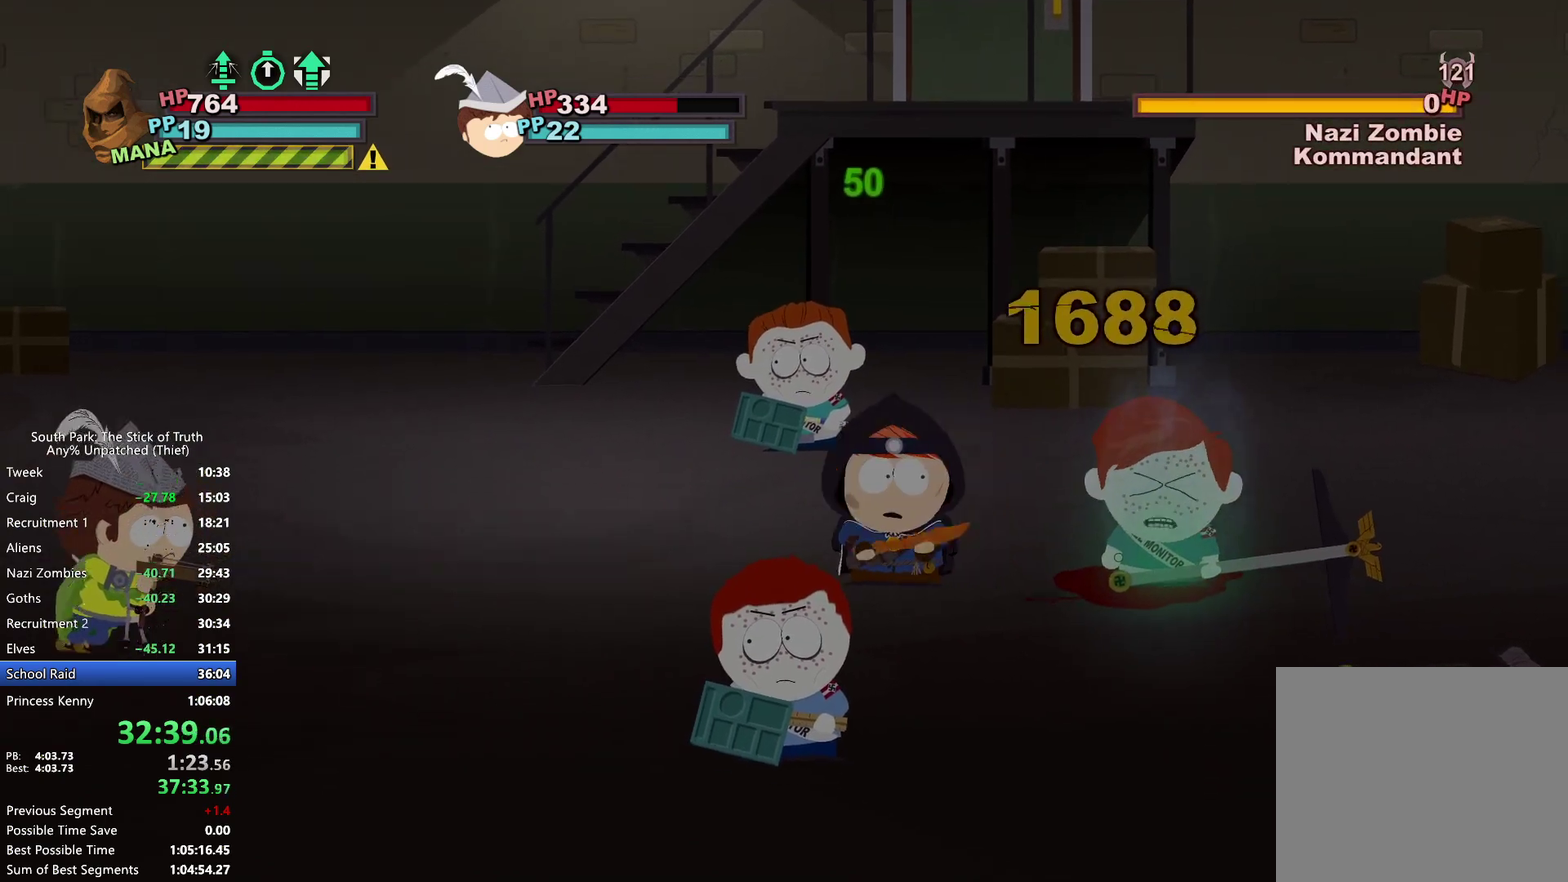
{"buttons": [], "left_stick": "center", "right_stick": "center", "events": []}
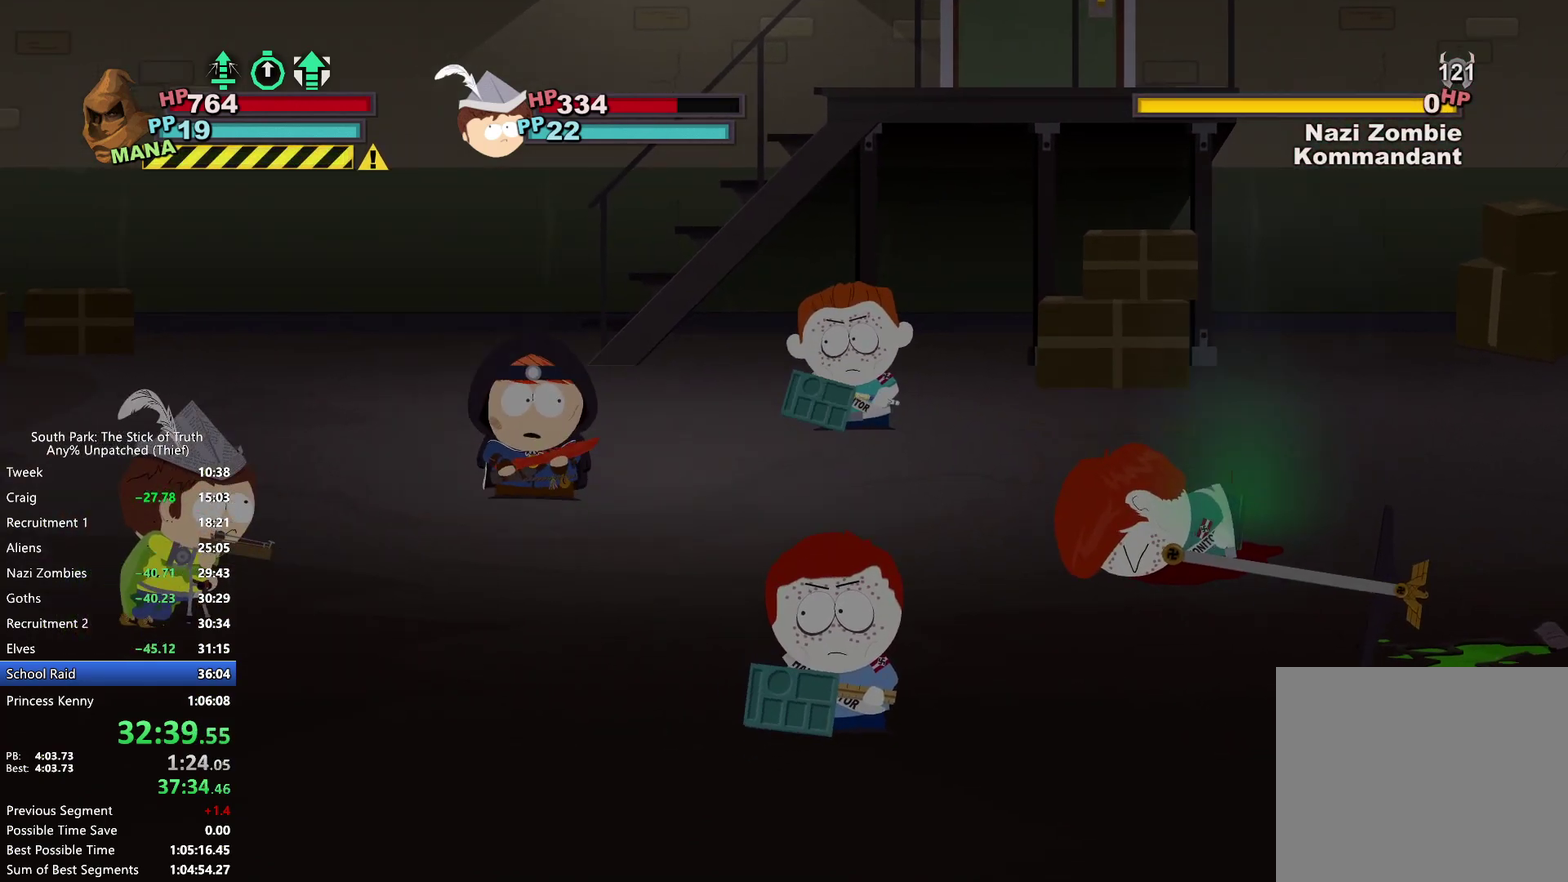
{"buttons": [], "left_stick": "center", "right_stick": "center", "events": []}
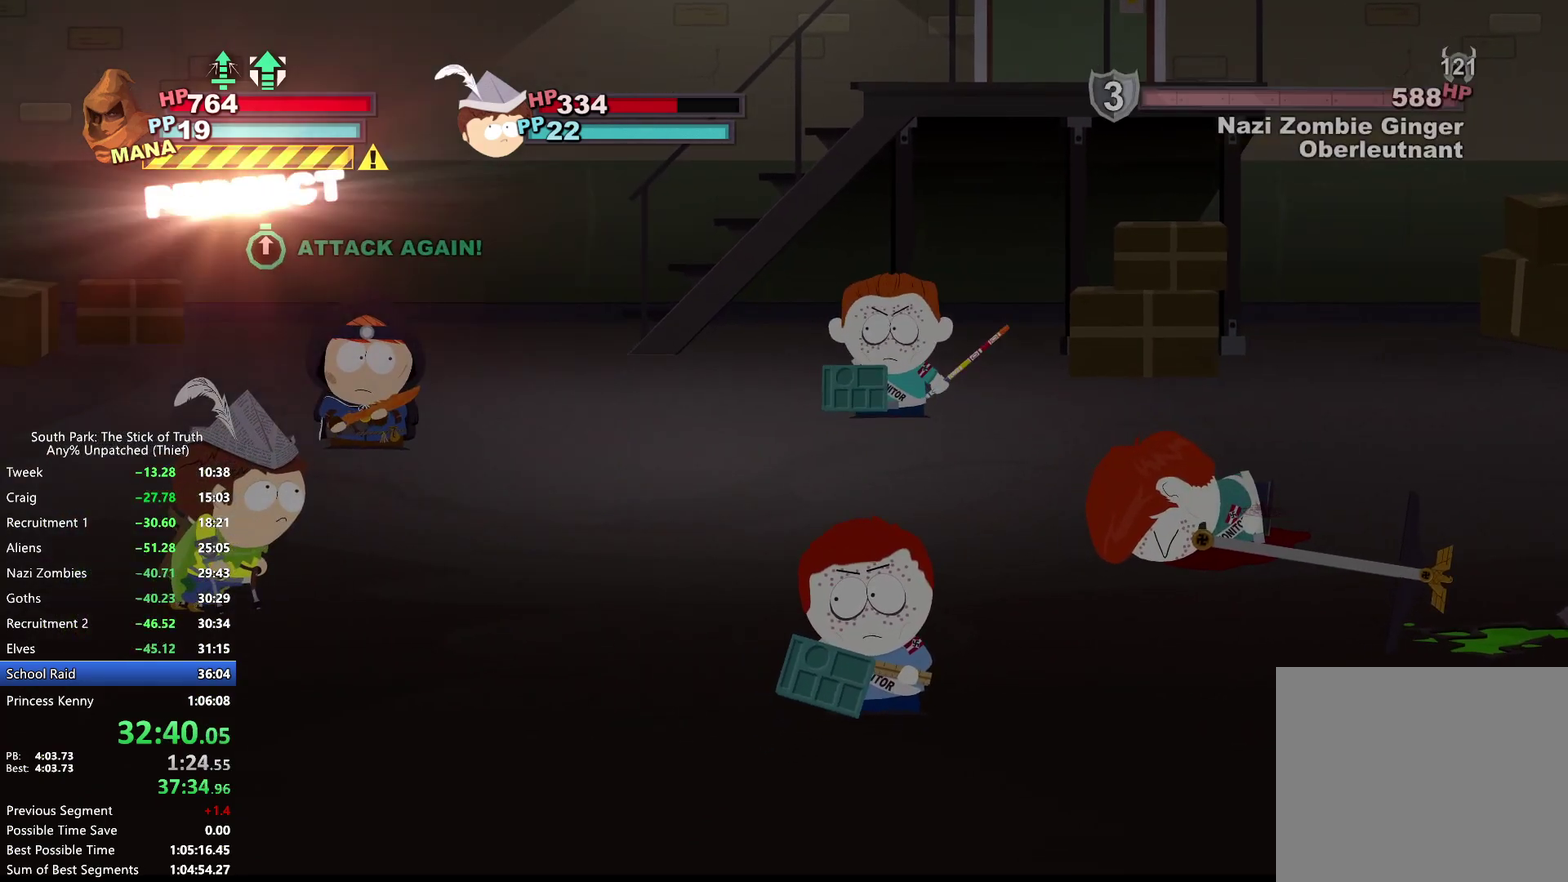
{"buttons": [], "left_stick": "center", "right_stick": "center", "events": []}
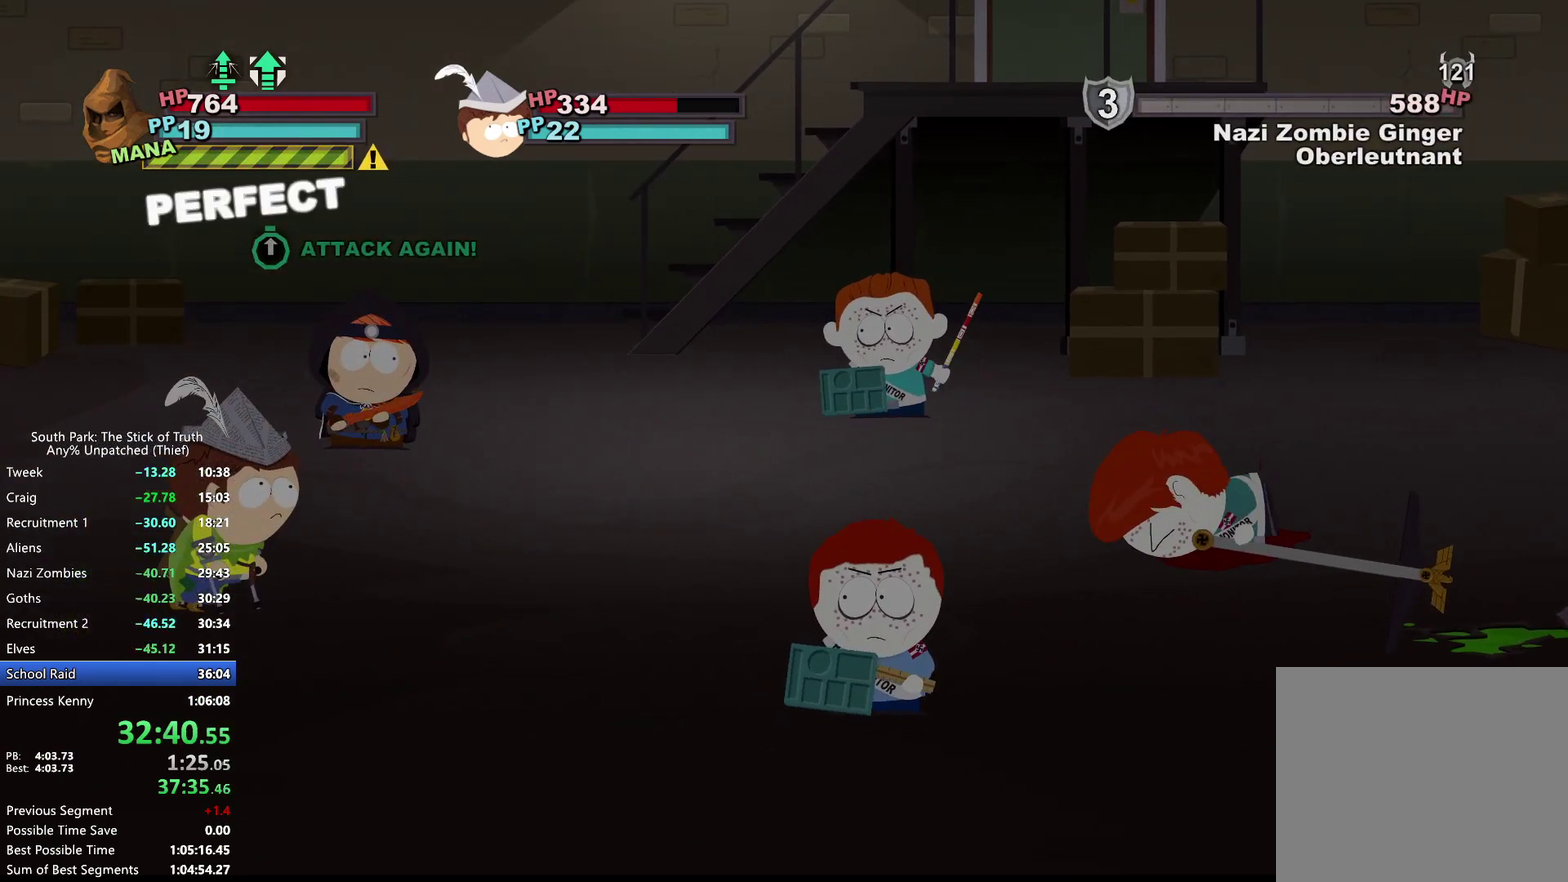
{"buttons": [], "left_stick": "center", "right_stick": "center", "events": []}
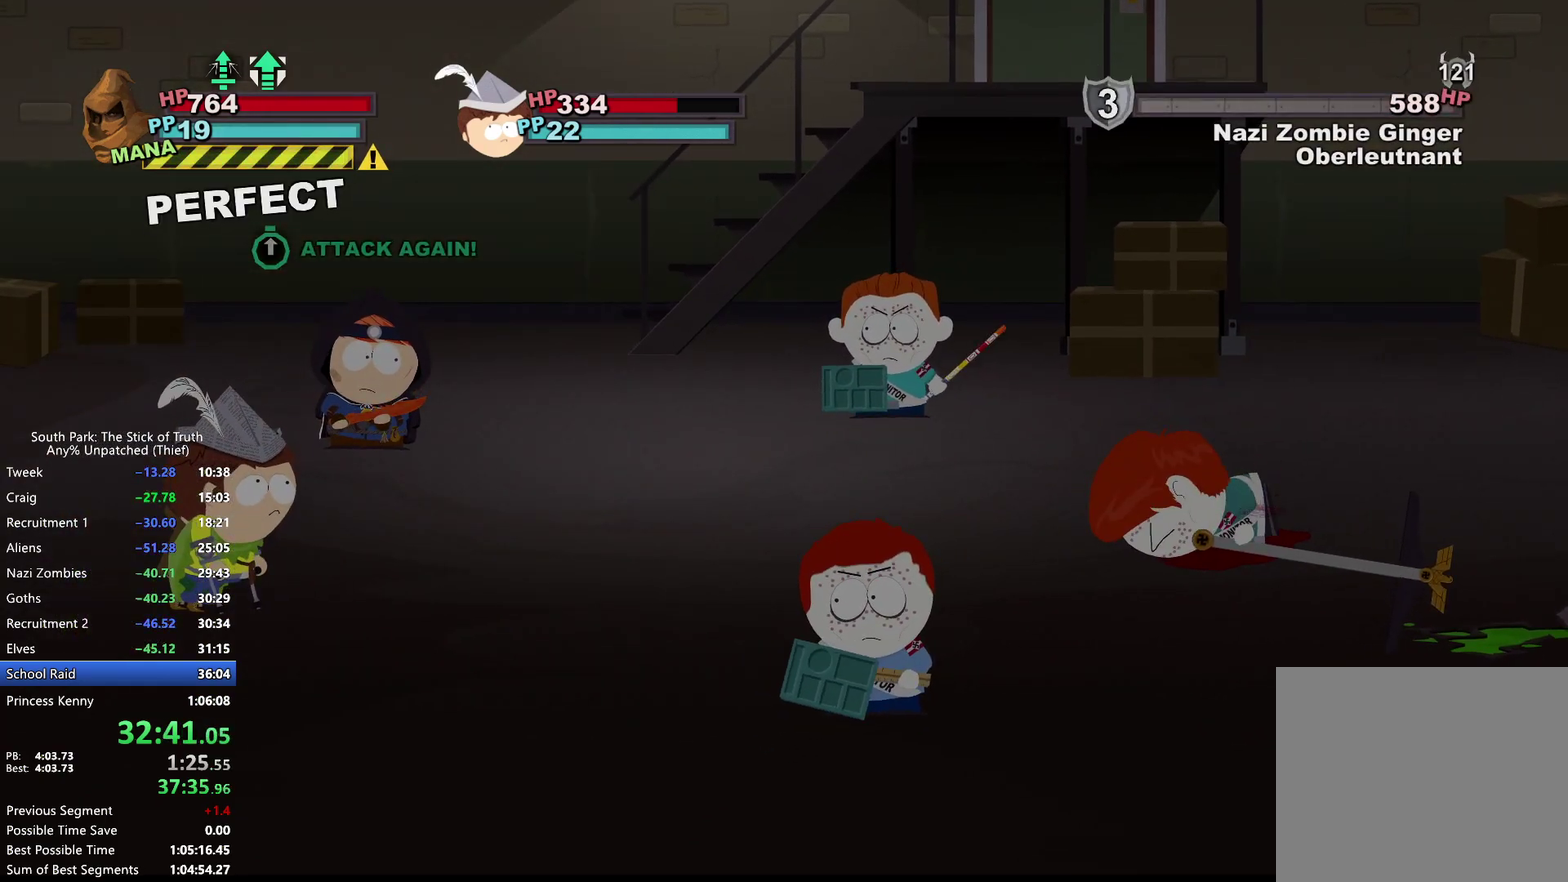
{"buttons": [], "left_stick": "center", "right_stick": "center", "events": []}
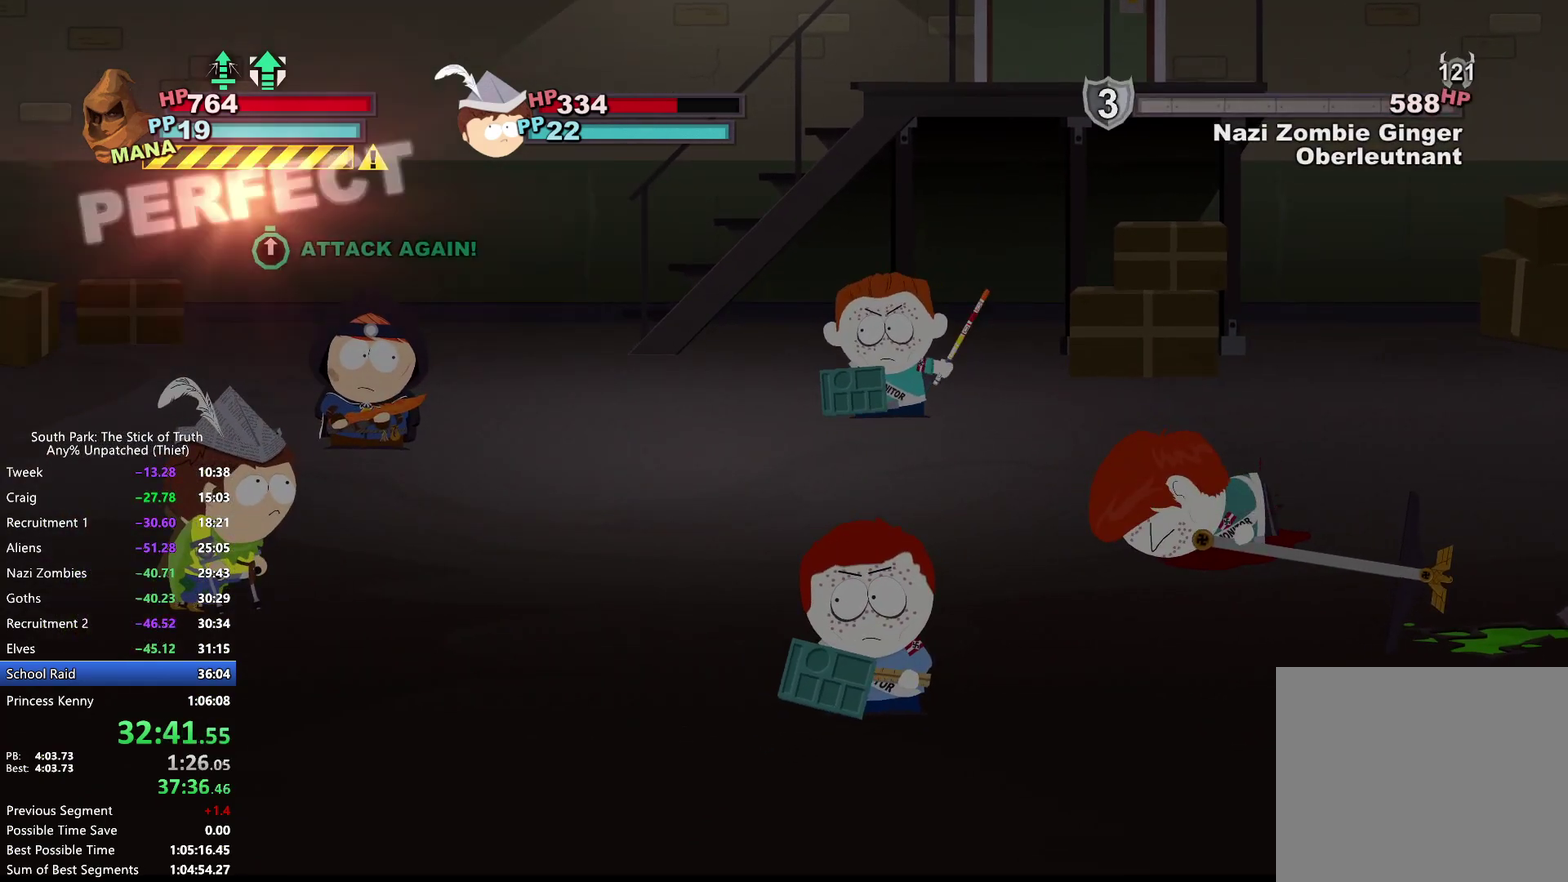
{"buttons": [], "left_stick": "center", "right_stick": "center", "events": []}
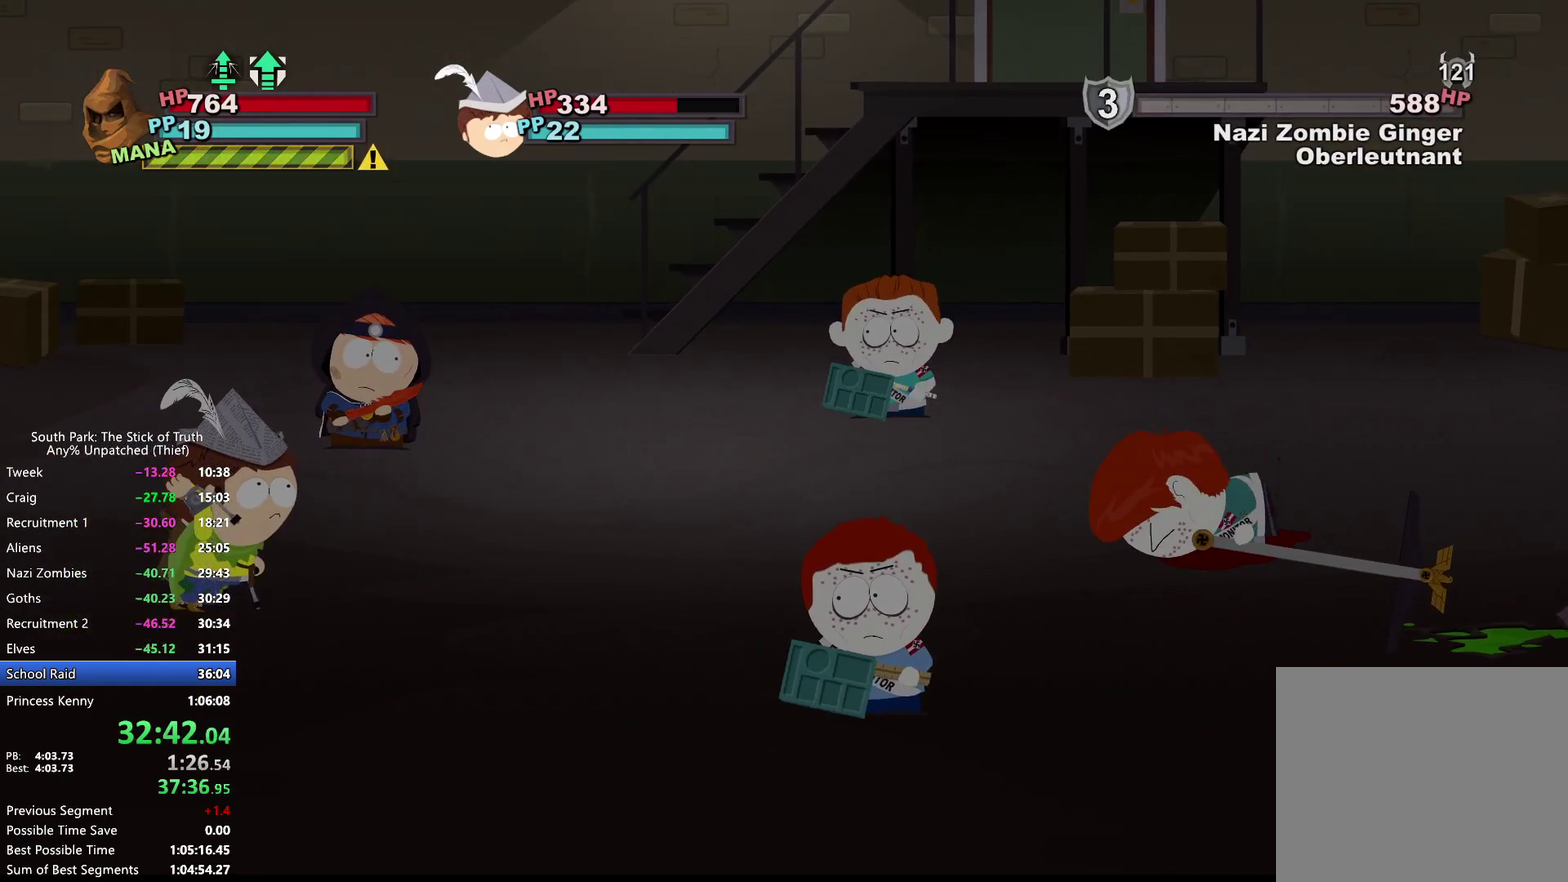
{"buttons": [], "left_stick": "down", "right_stick": "center", "events": [[383, "left_stick", "down"]]}
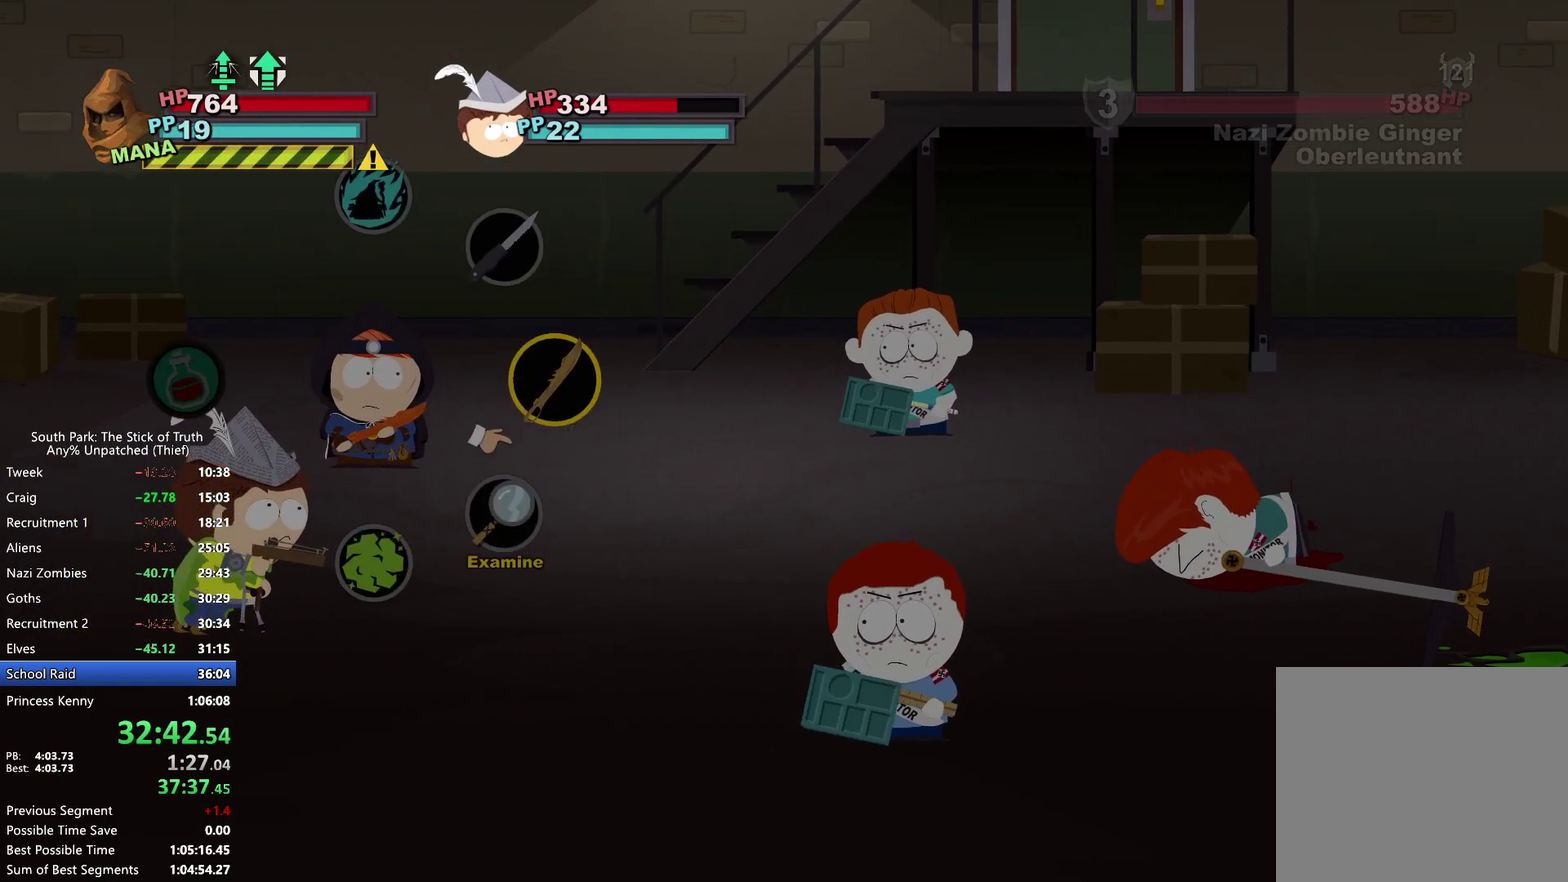
{"buttons": ["L1"], "left_stick": "down", "right_stick": "center", "events": [[17, "A", "down"], [83, "A", "up"], [417, "A", "down"], [450, "L1", "down"], [483, "A", "up"]]}
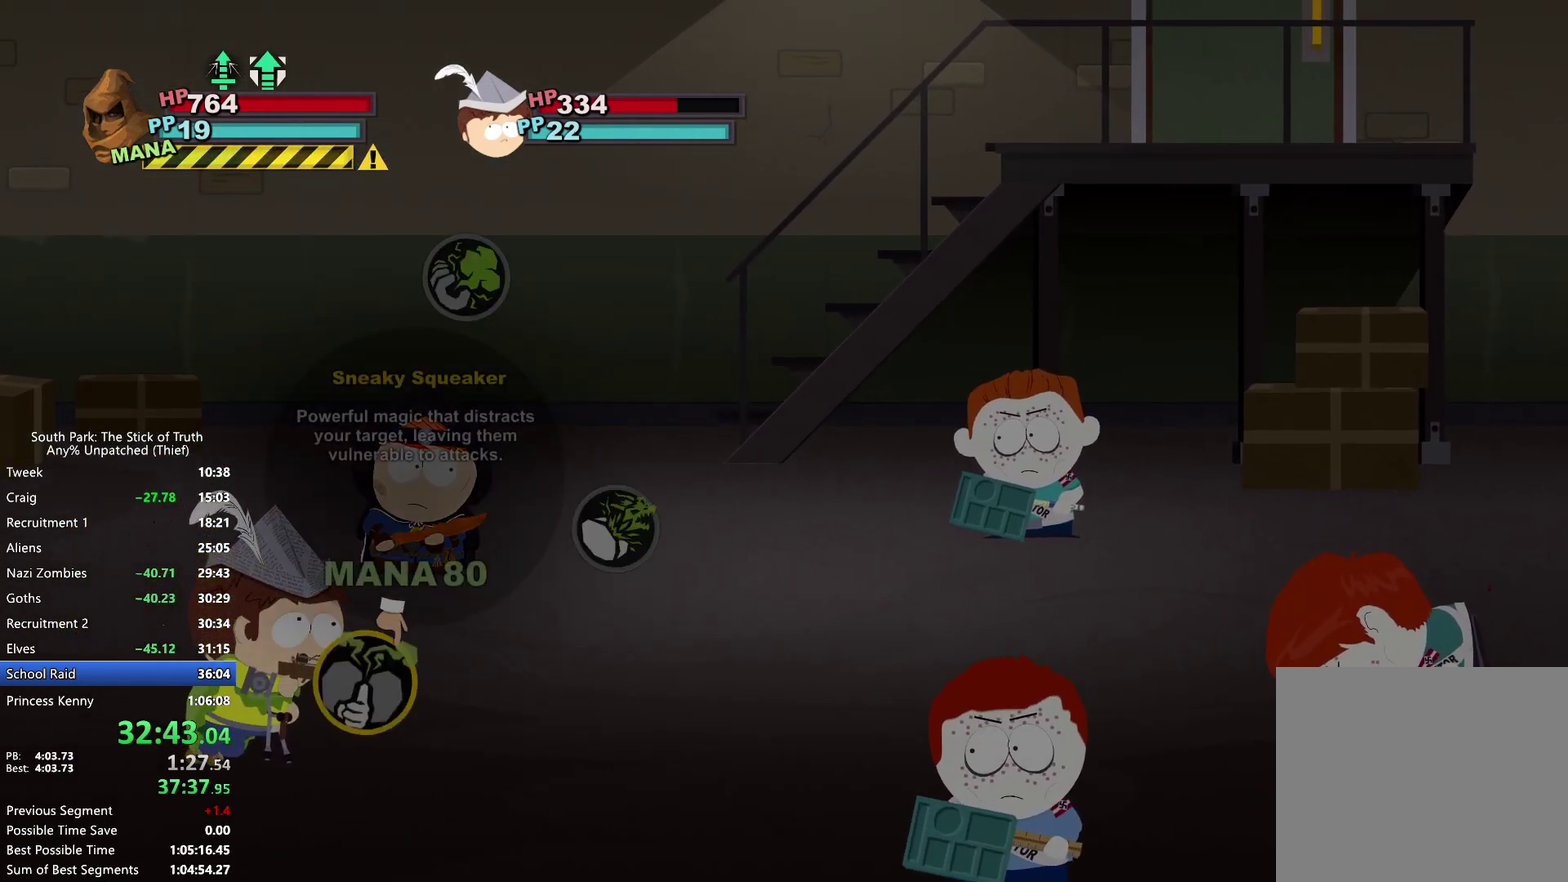
{"buttons": [], "left_stick": "center", "right_stick": "up", "events": [[50, "A", "down"], [100, "A", "up"], [183, "L1", "up"], [217, "left_stick", "center"], [217, "right_stick", "up"]]}
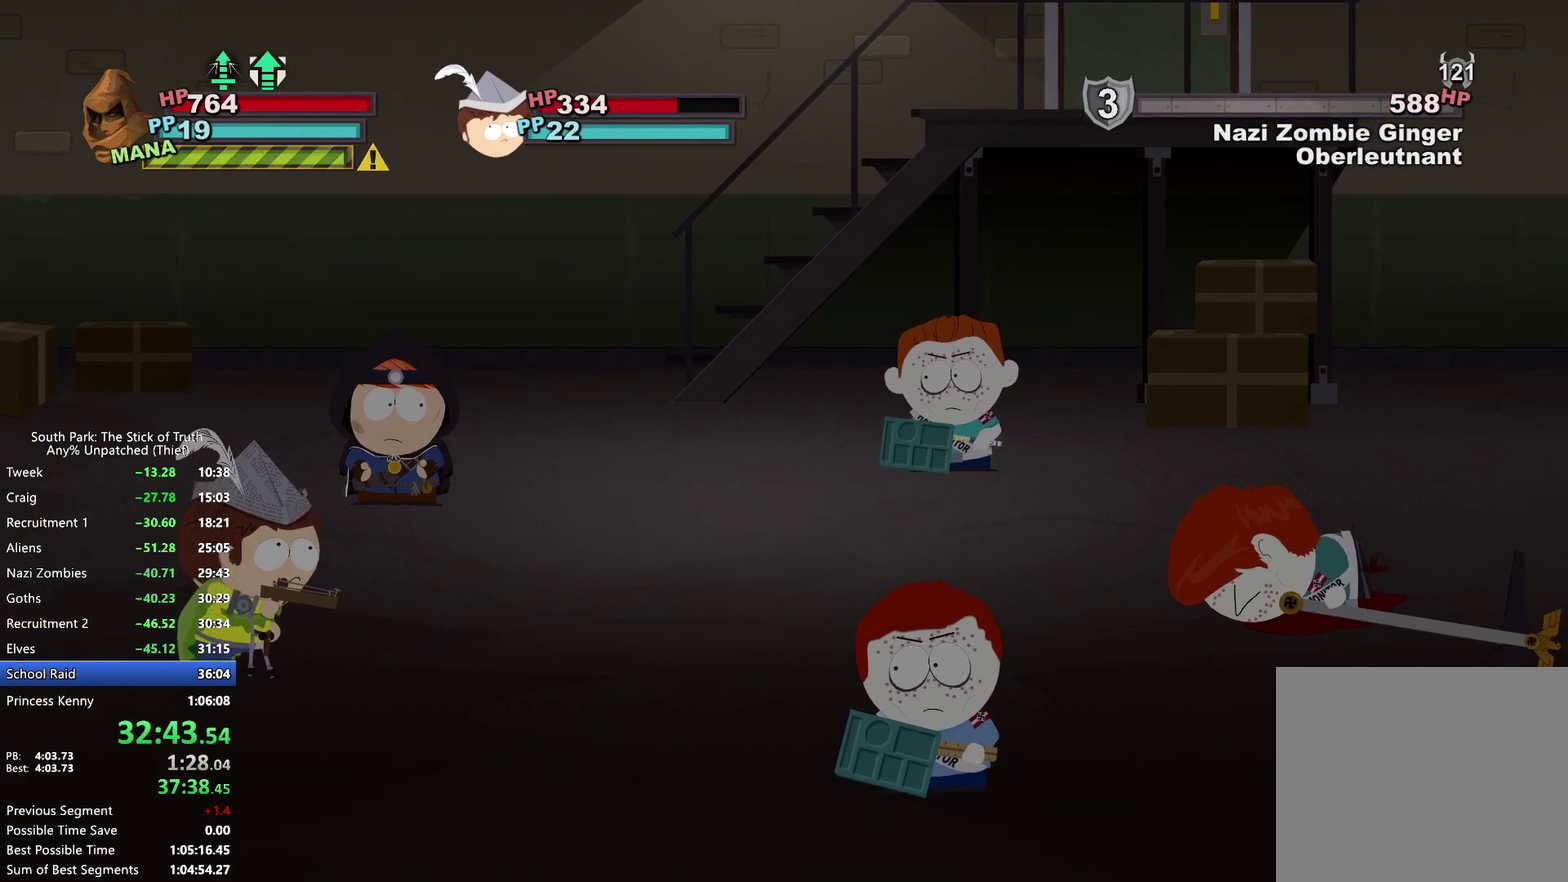
{"buttons": [], "left_stick": "center", "right_stick": "up", "events": []}
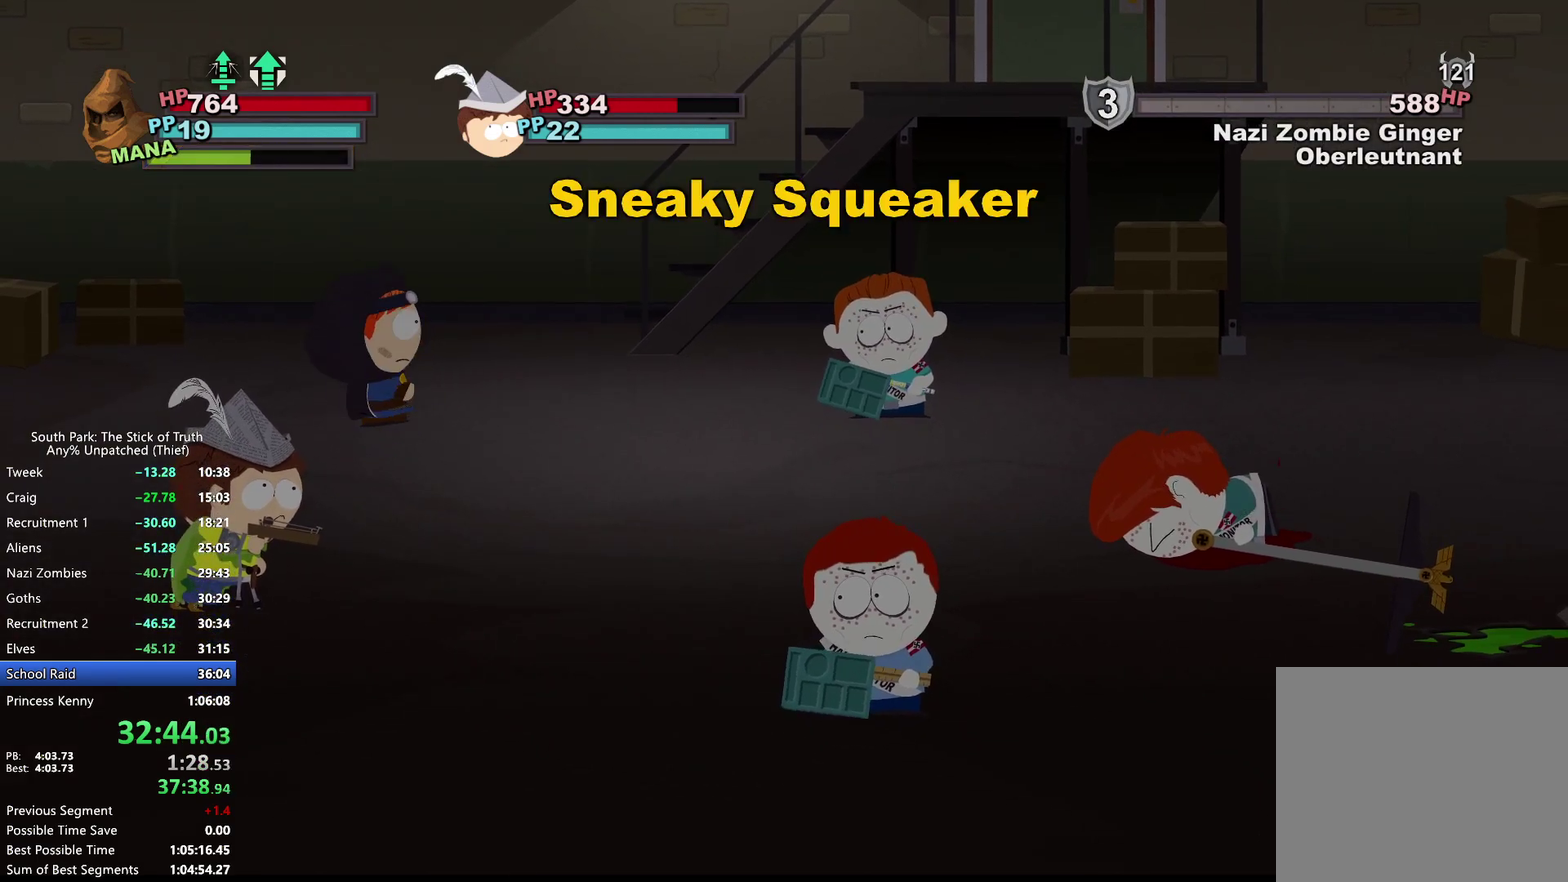
{"buttons": [], "left_stick": "center", "right_stick": "up", "events": []}
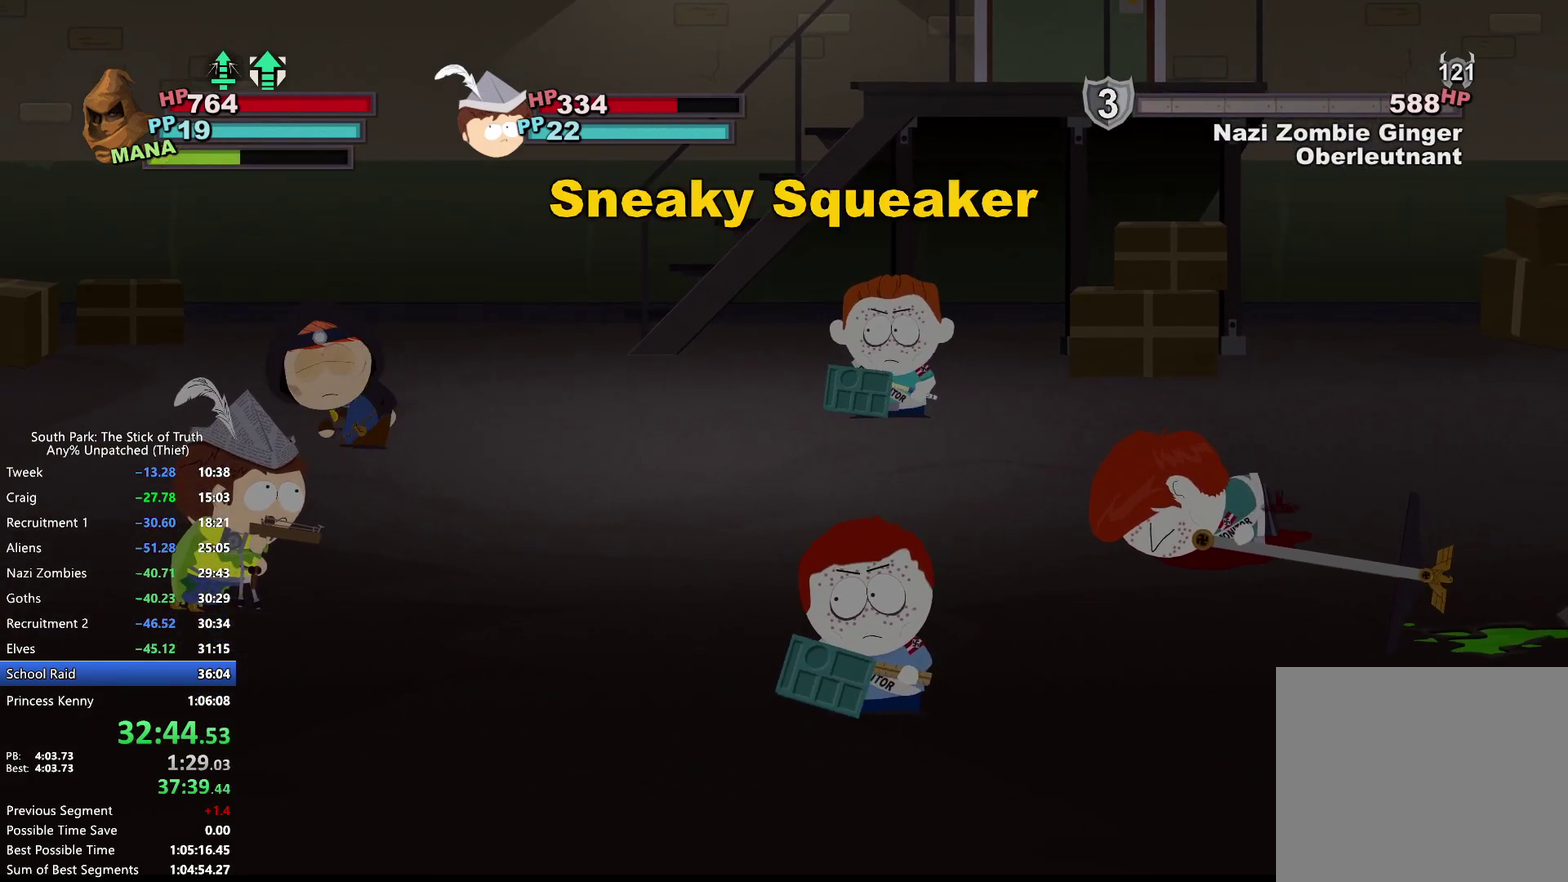
{"buttons": [], "left_stick": "center", "right_stick": "up", "events": []}
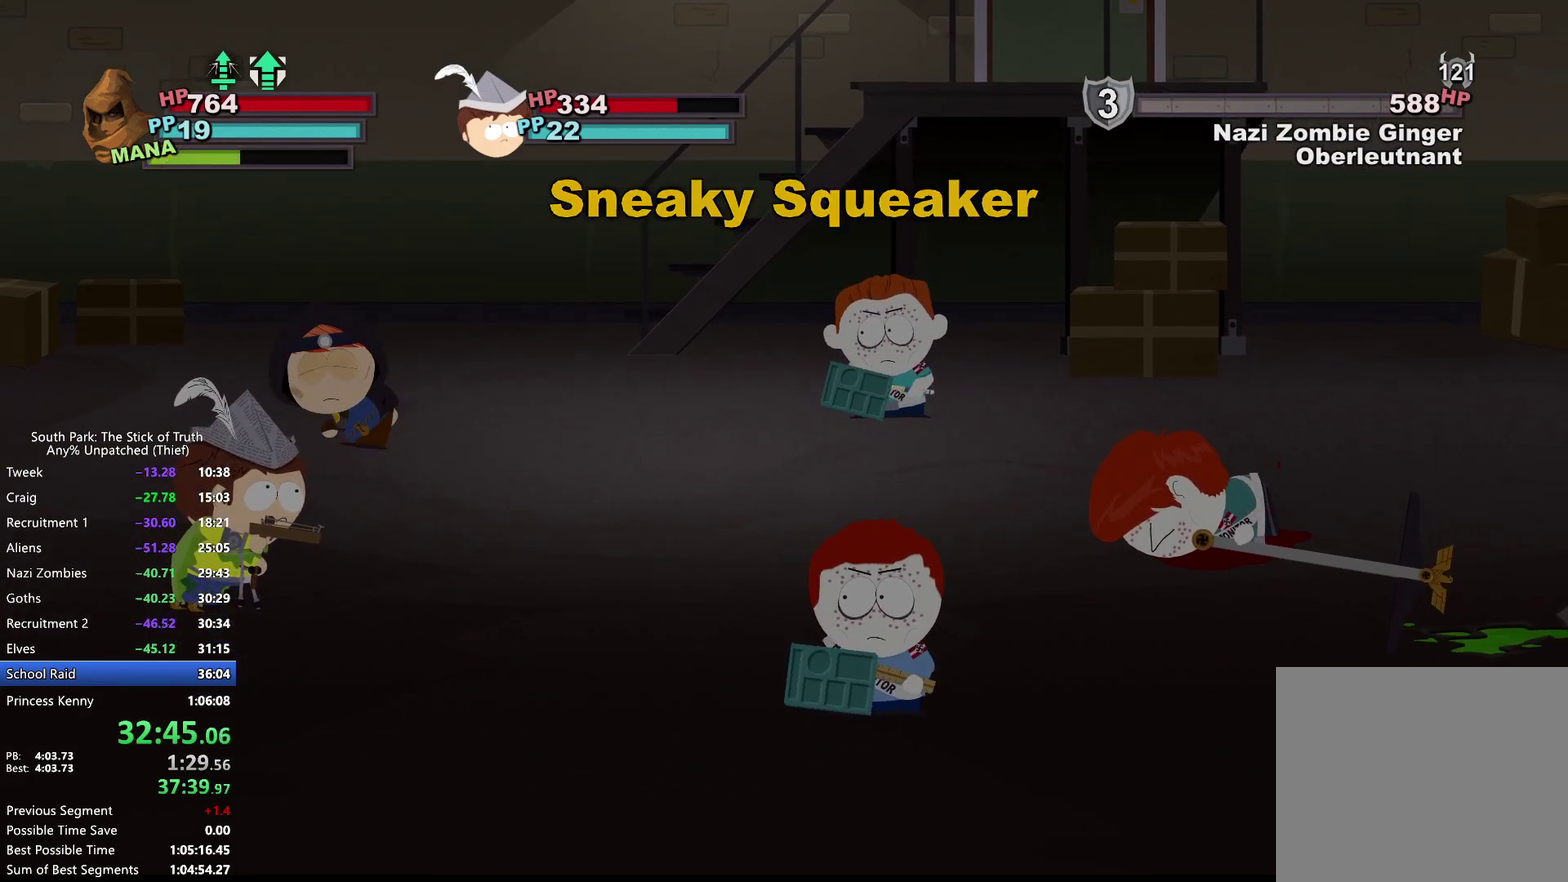
{"buttons": [], "left_stick": "center", "right_stick": "up", "events": []}
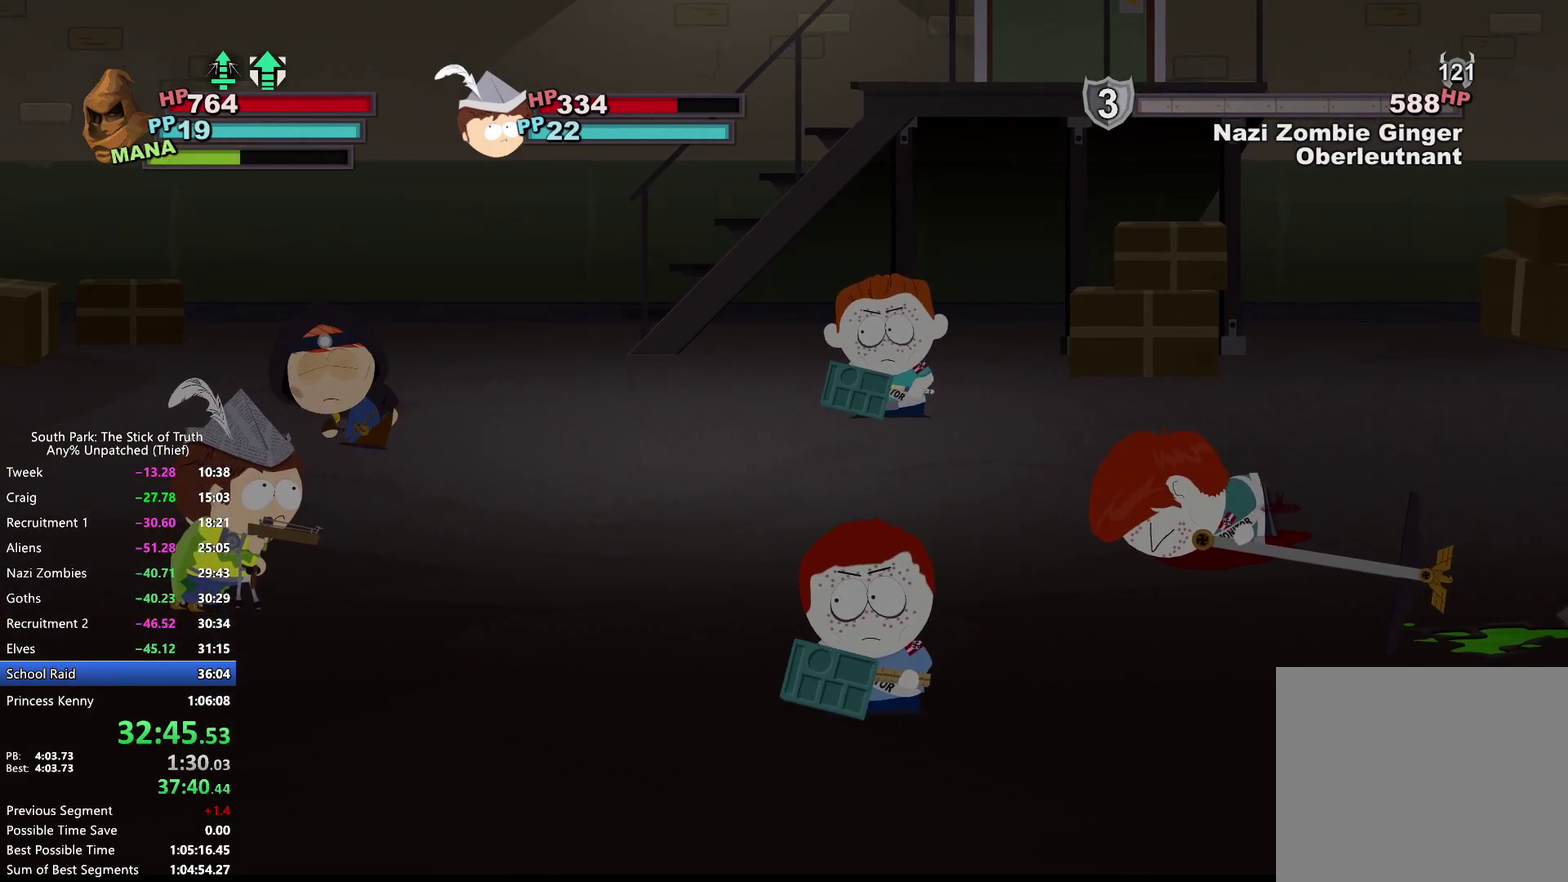
{"buttons": [], "left_stick": "center", "right_stick": "up", "events": []}
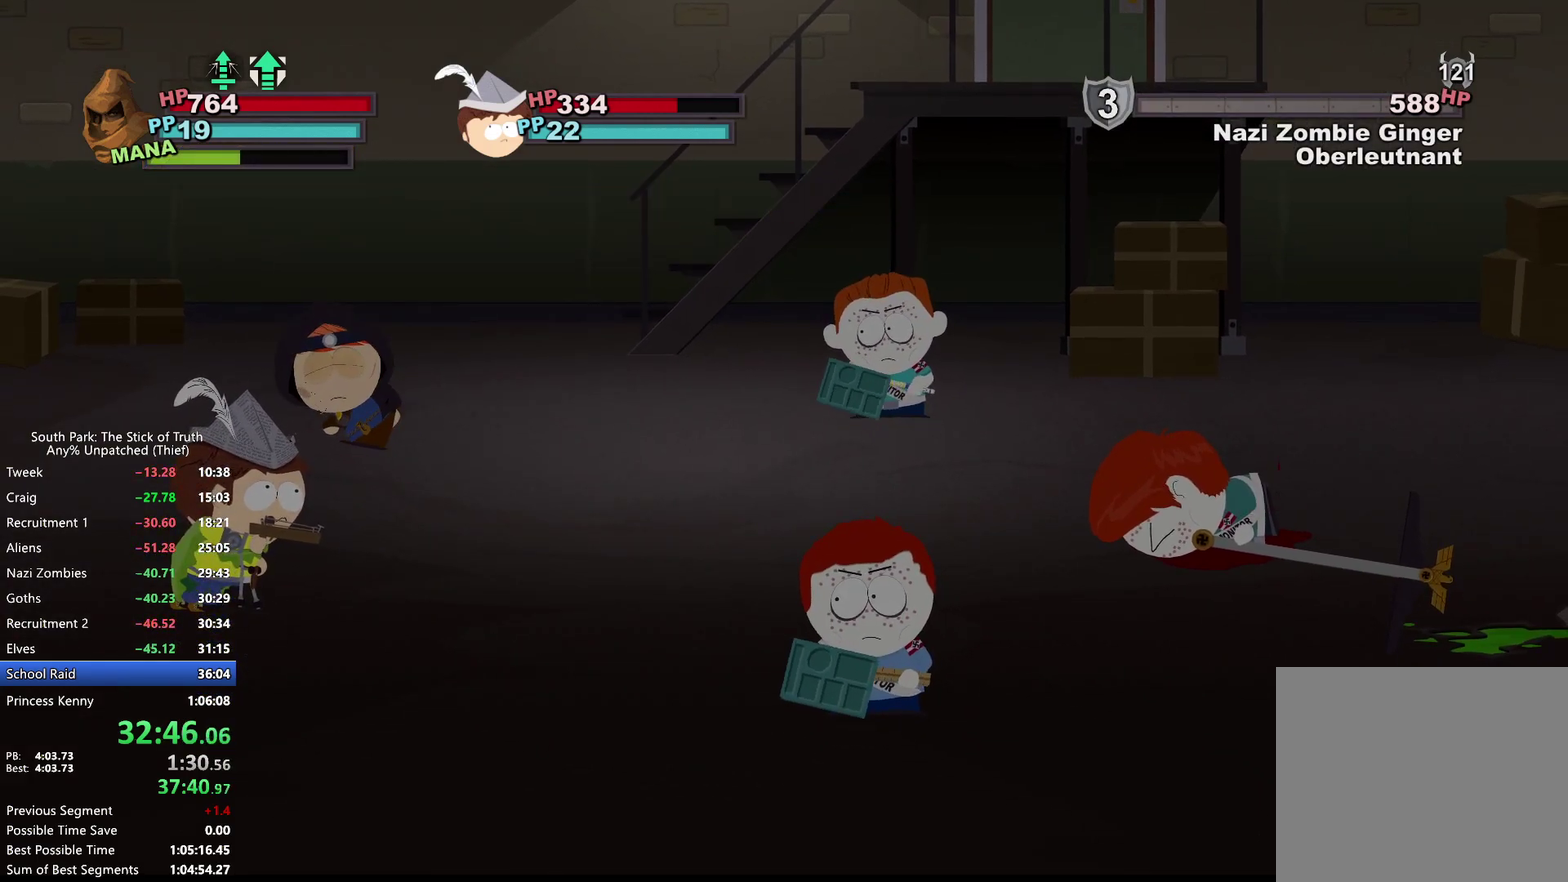
{"buttons": [], "left_stick": "center", "right_stick": "center", "events": [[67, "left_stick", "down-right"], [150, "left_stick", "down-left"], [300, "left_stick", "down-right"], [417, "left_stick", "center"], [500, "right_stick", "center"]]}
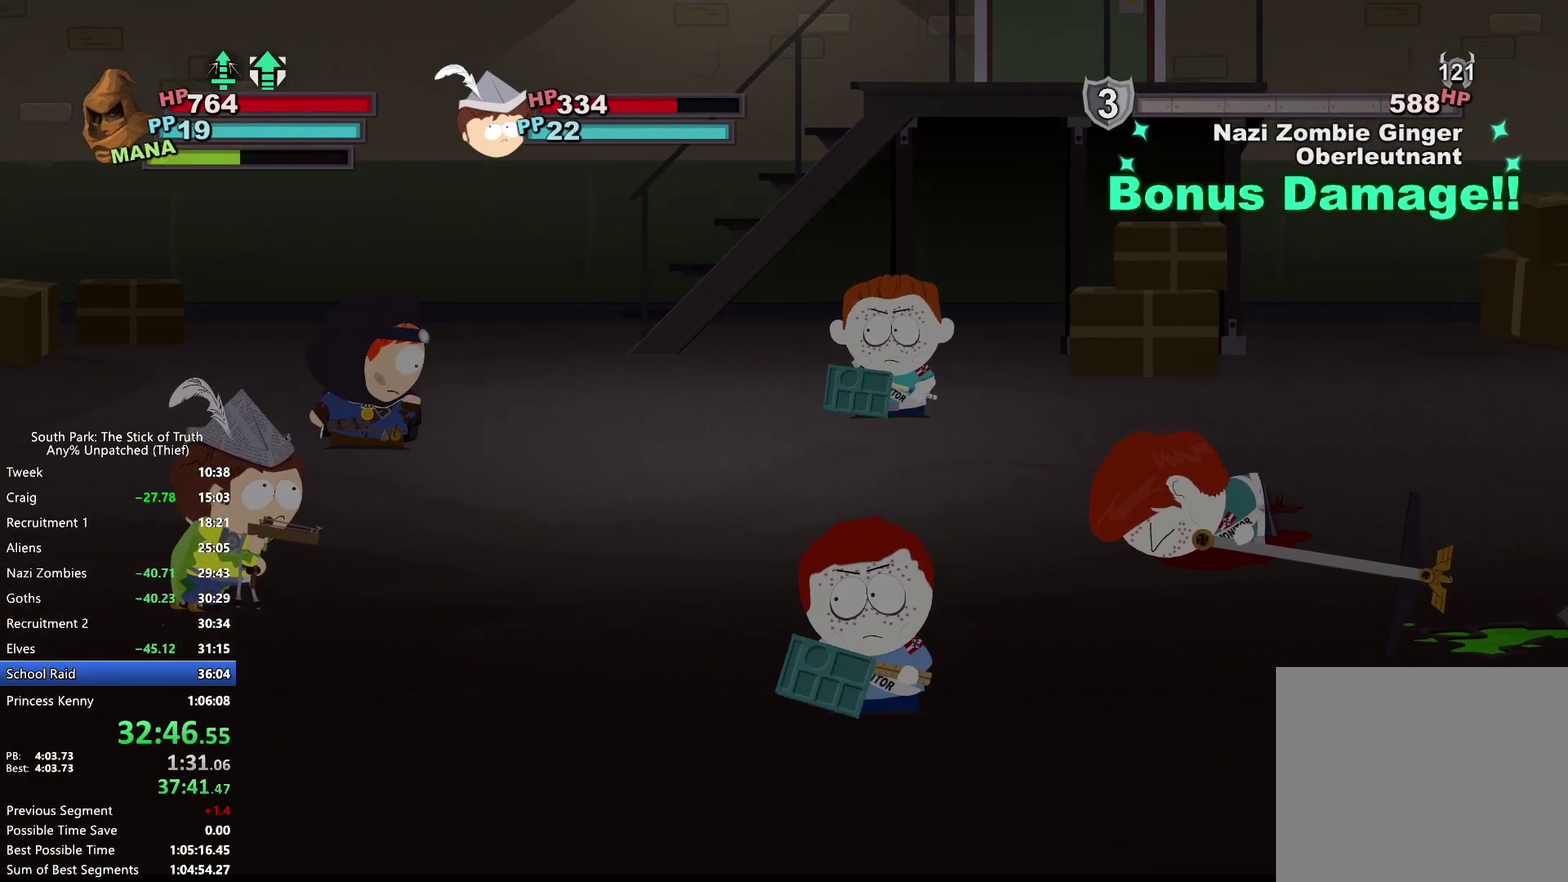
{"buttons": [], "left_stick": "center", "right_stick": "center", "events": []}
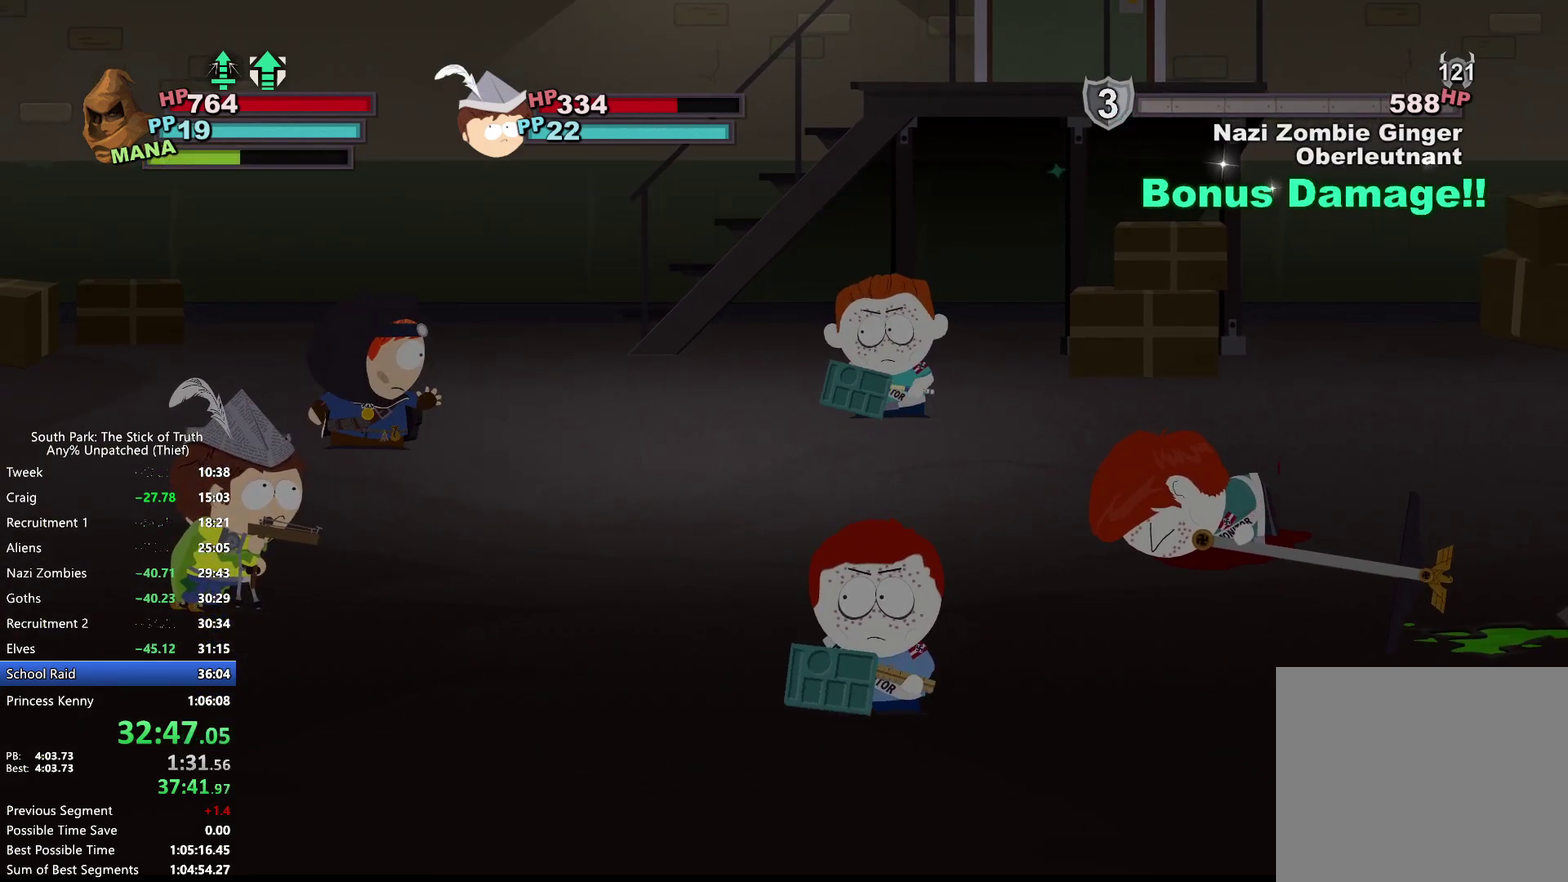
{"buttons": [], "left_stick": "center", "right_stick": "center", "events": []}
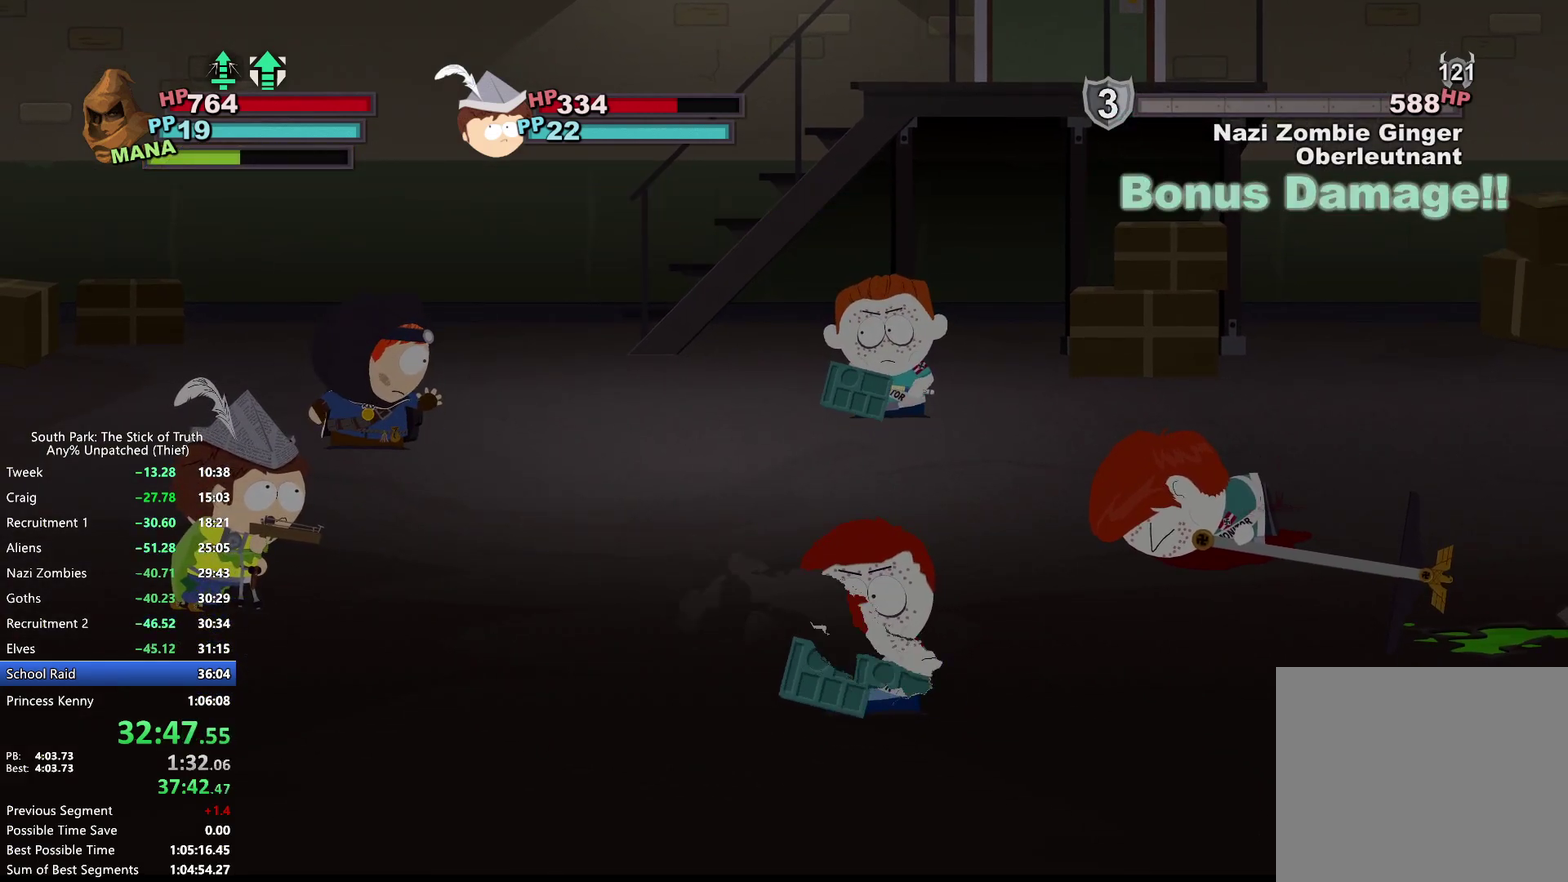
{"buttons": [], "left_stick": "center", "right_stick": "center", "events": []}
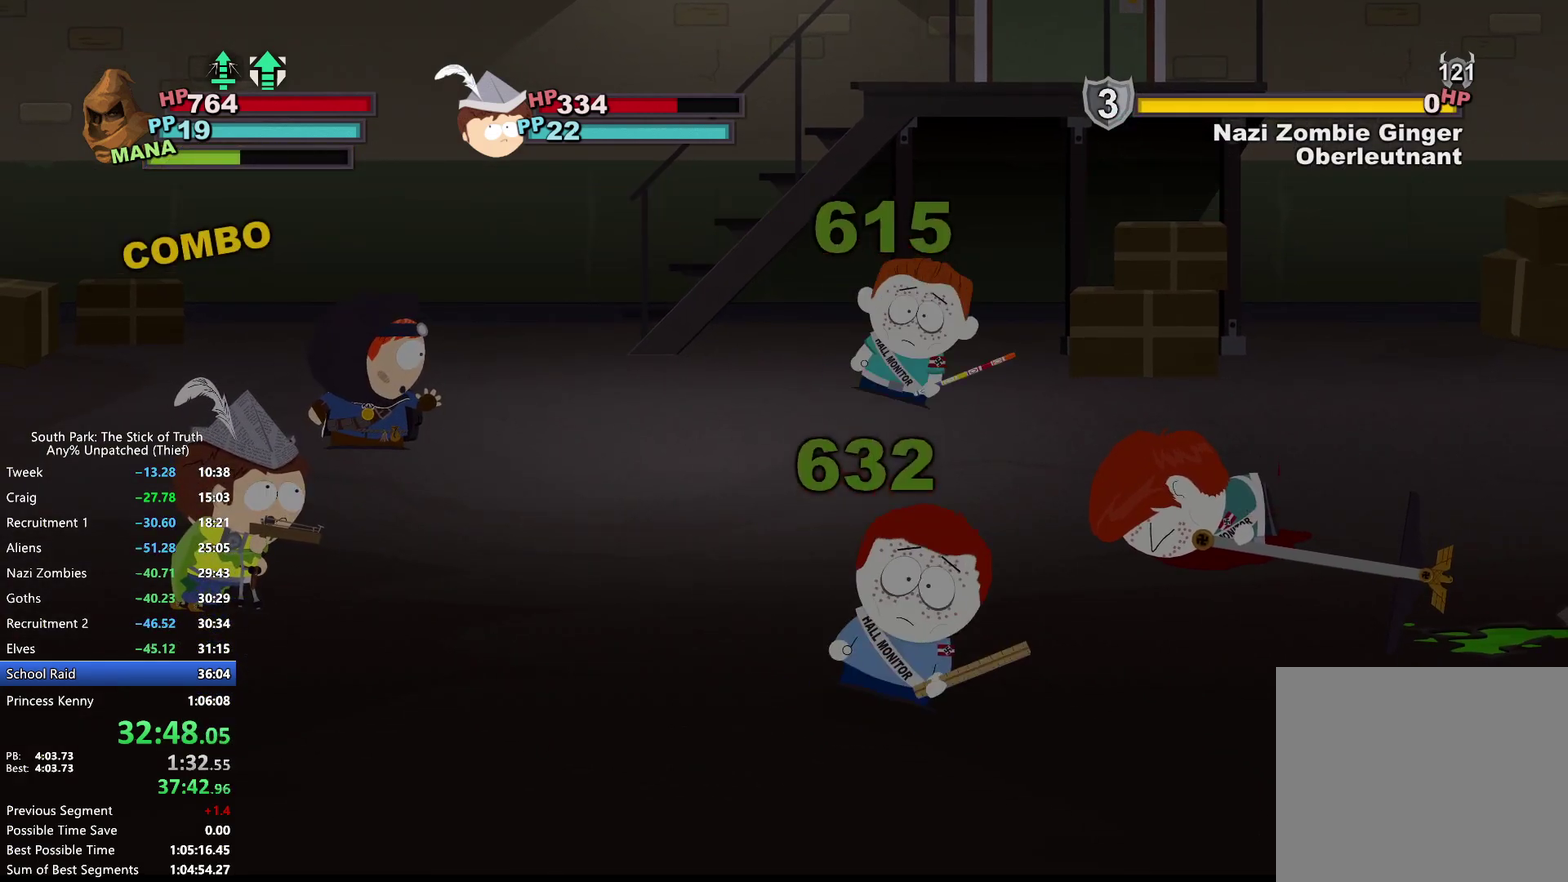
{"buttons": [], "left_stick": "center", "right_stick": "center", "events": []}
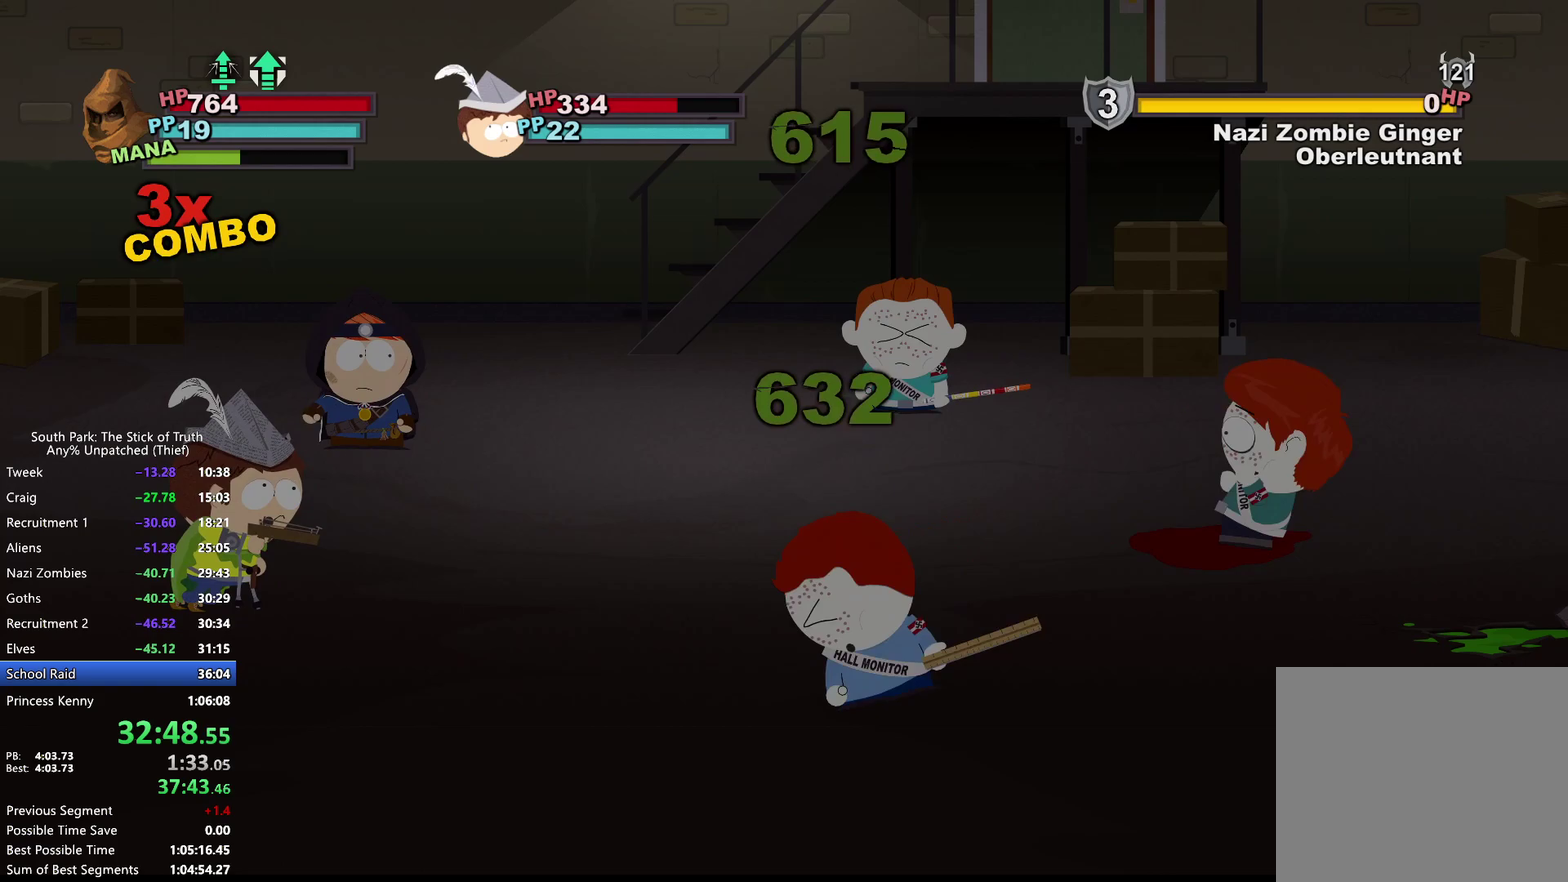
{"buttons": [], "left_stick": "center", "right_stick": "center", "events": []}
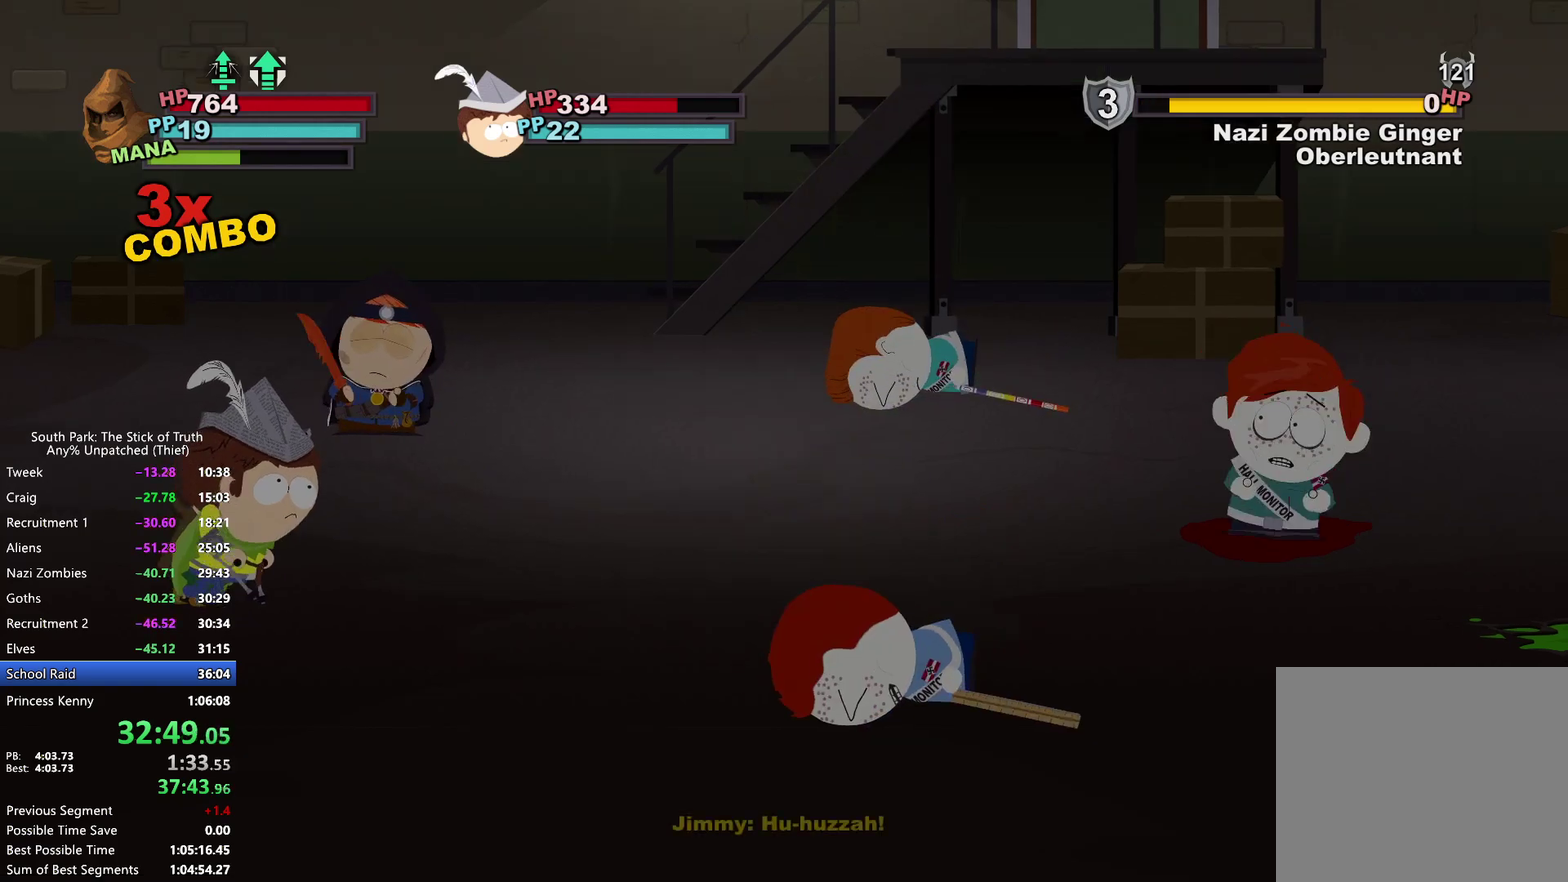
{"buttons": [], "left_stick": "center", "right_stick": "center", "events": []}
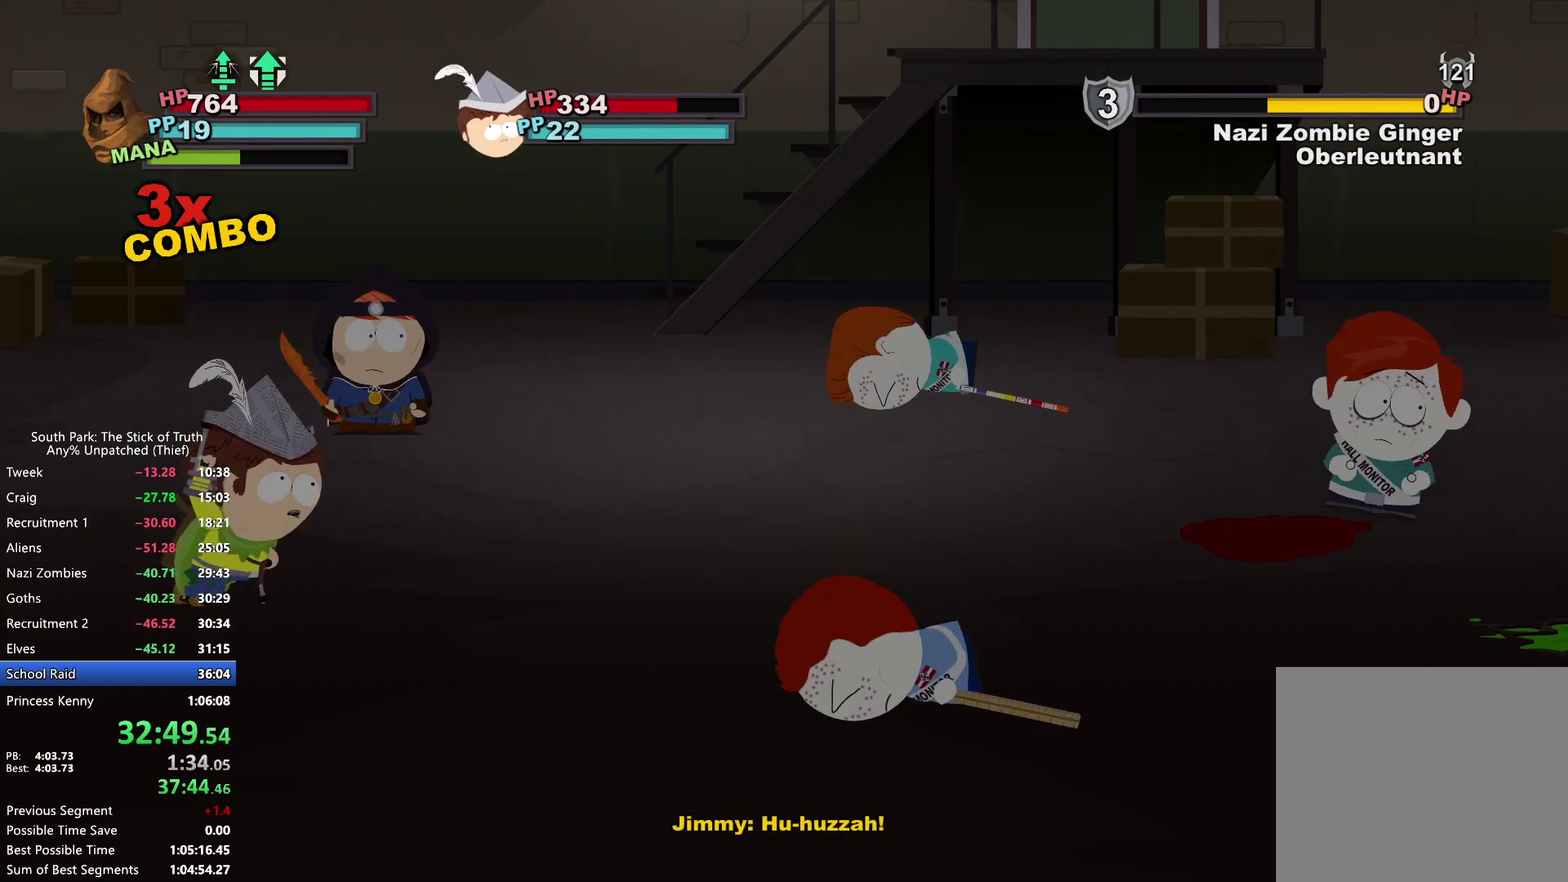
{"buttons": [], "left_stick": "center", "right_stick": "center", "events": []}
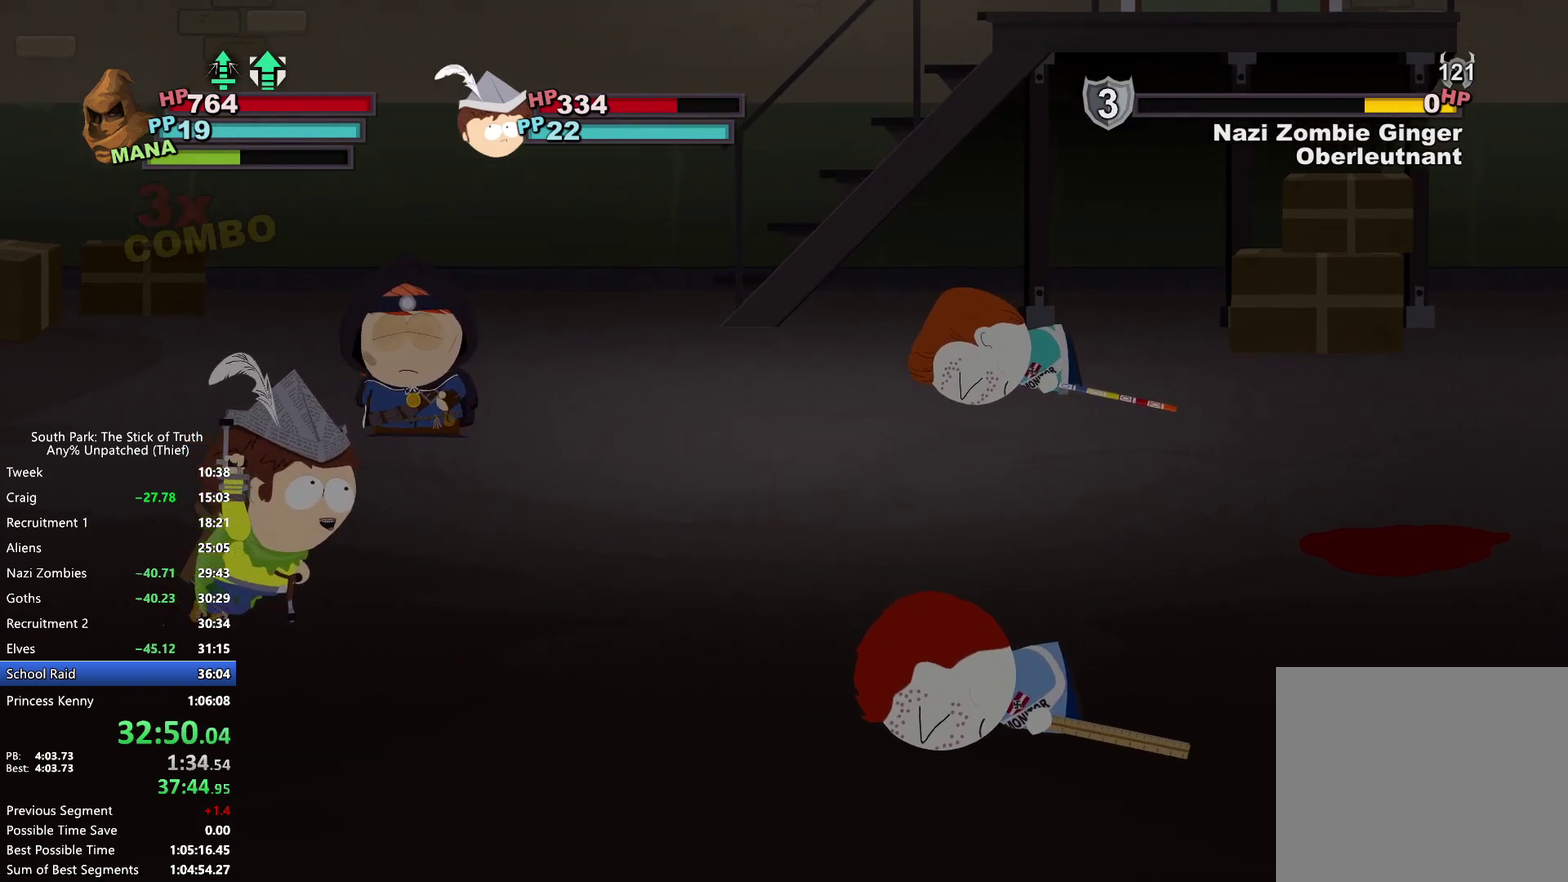
{"buttons": [], "left_stick": "center", "right_stick": "center", "events": []}
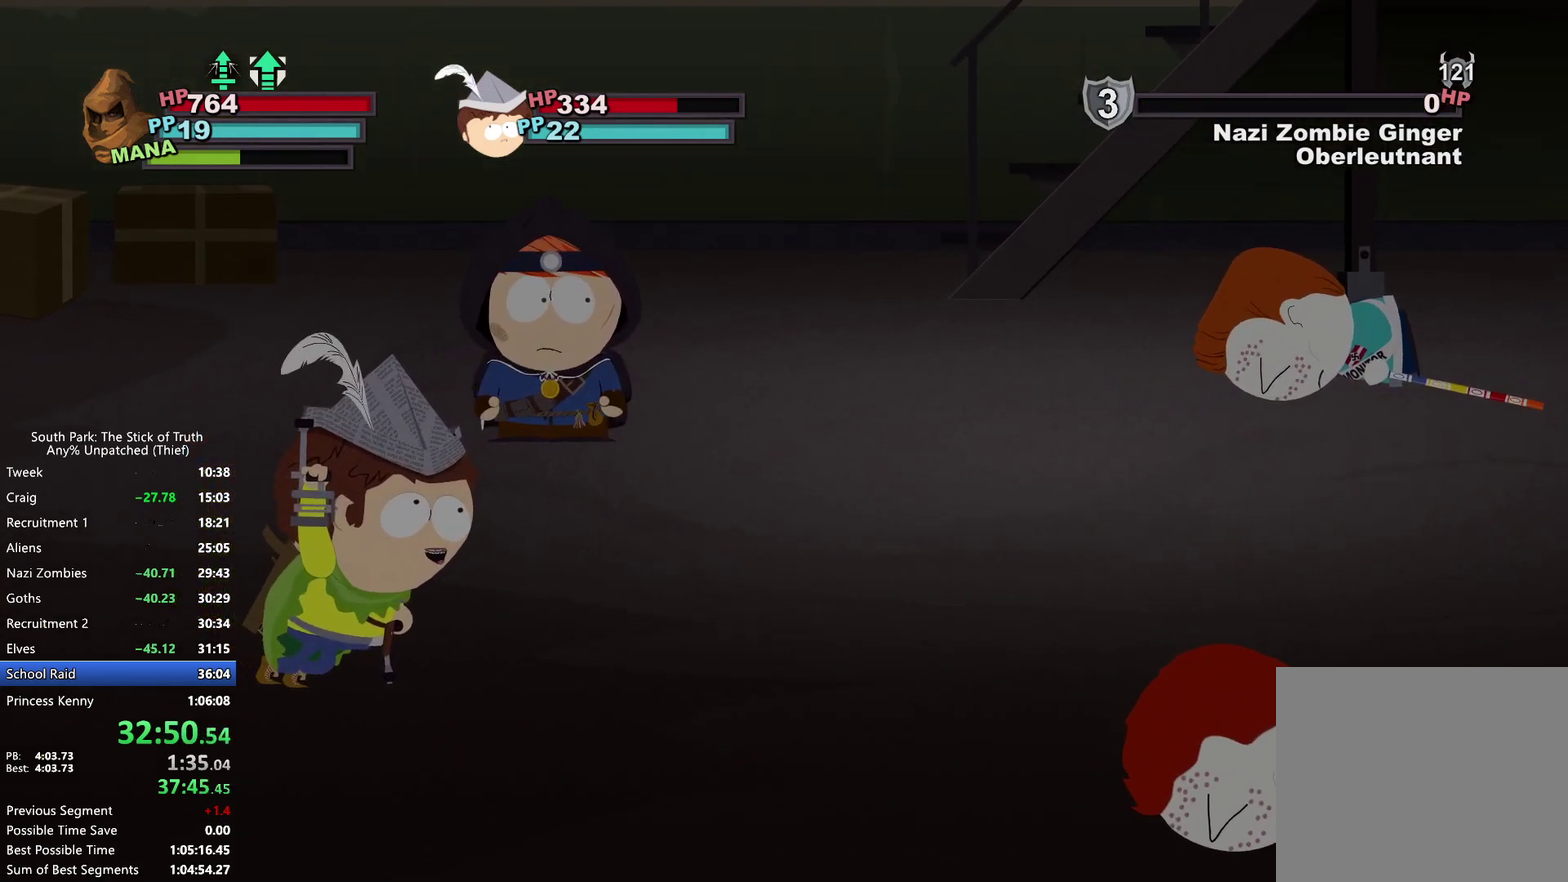
{"buttons": [], "left_stick": "center", "right_stick": "center", "events": []}